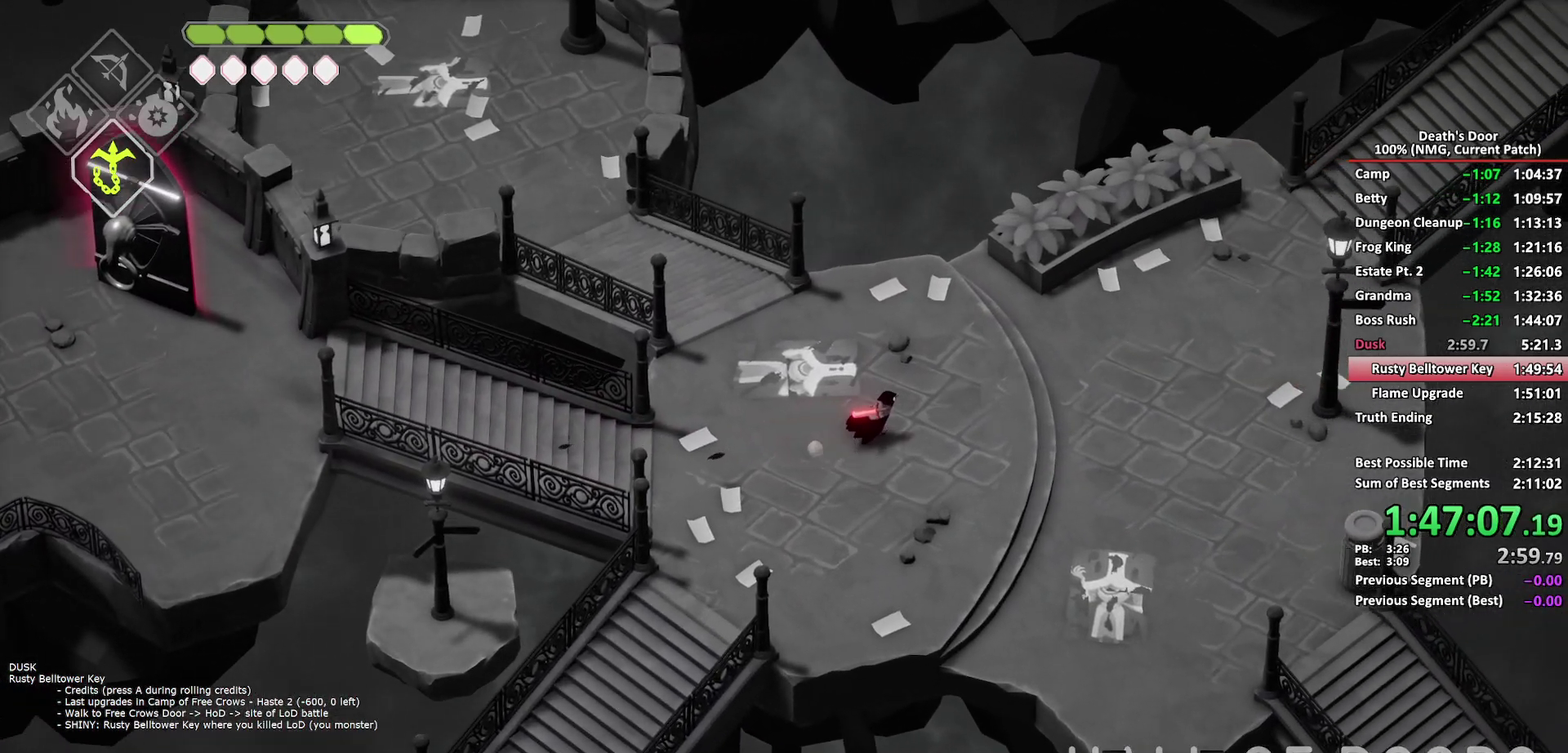
Gameplay with a controller (Xbox layout); each line is a JSON object with the inputs held at the frame after it. "events" lists button and stick changes between this image and that frame as [ms after this image, input, new state], when the widget could be followed in between.
{"buttons": [], "left_stick": "up-right", "right_stick": "center", "events": [[67, "A", "up"]]}
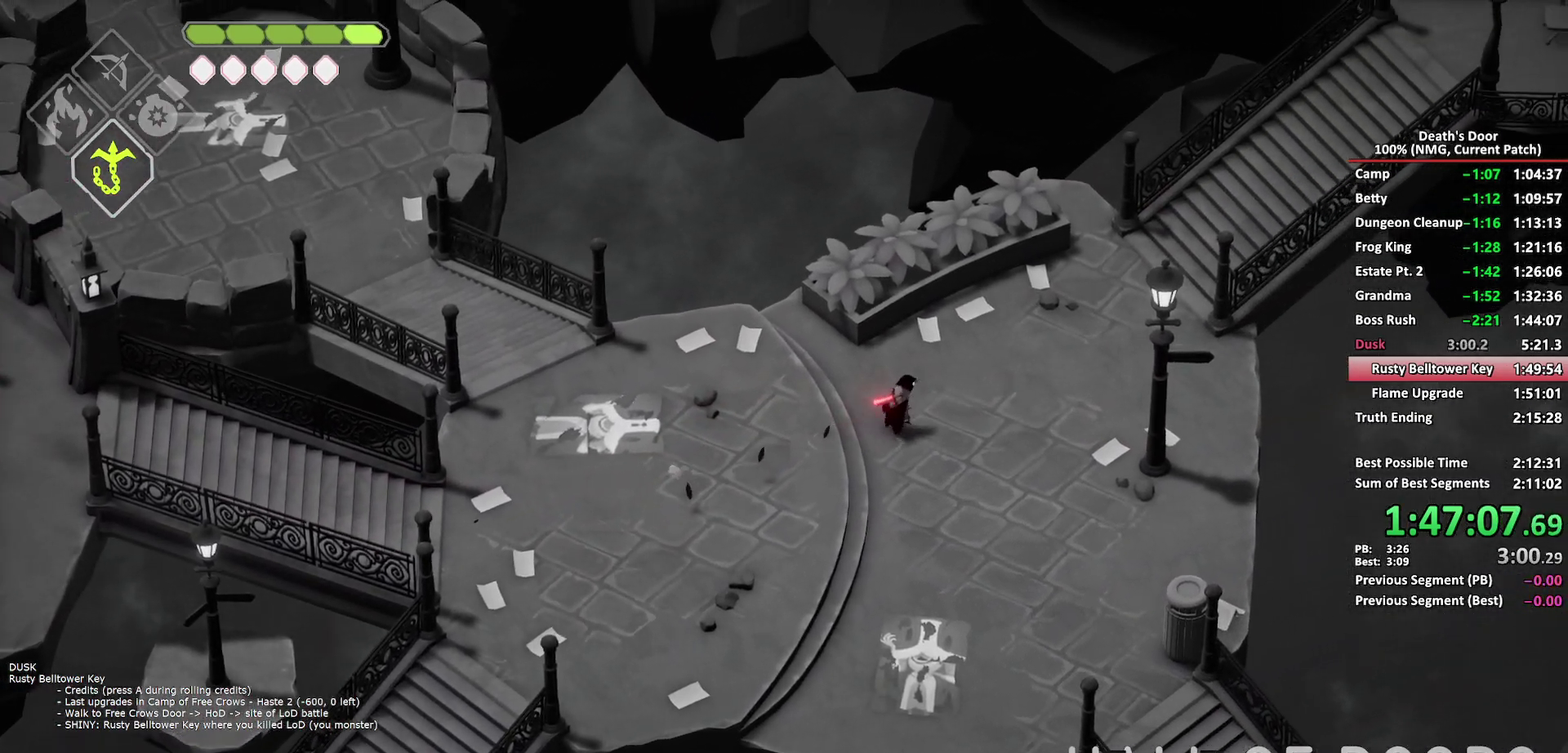
{"buttons": [], "left_stick": "up-right", "right_stick": "center", "events": [[250, "A", "down"], [350, "A", "up"]]}
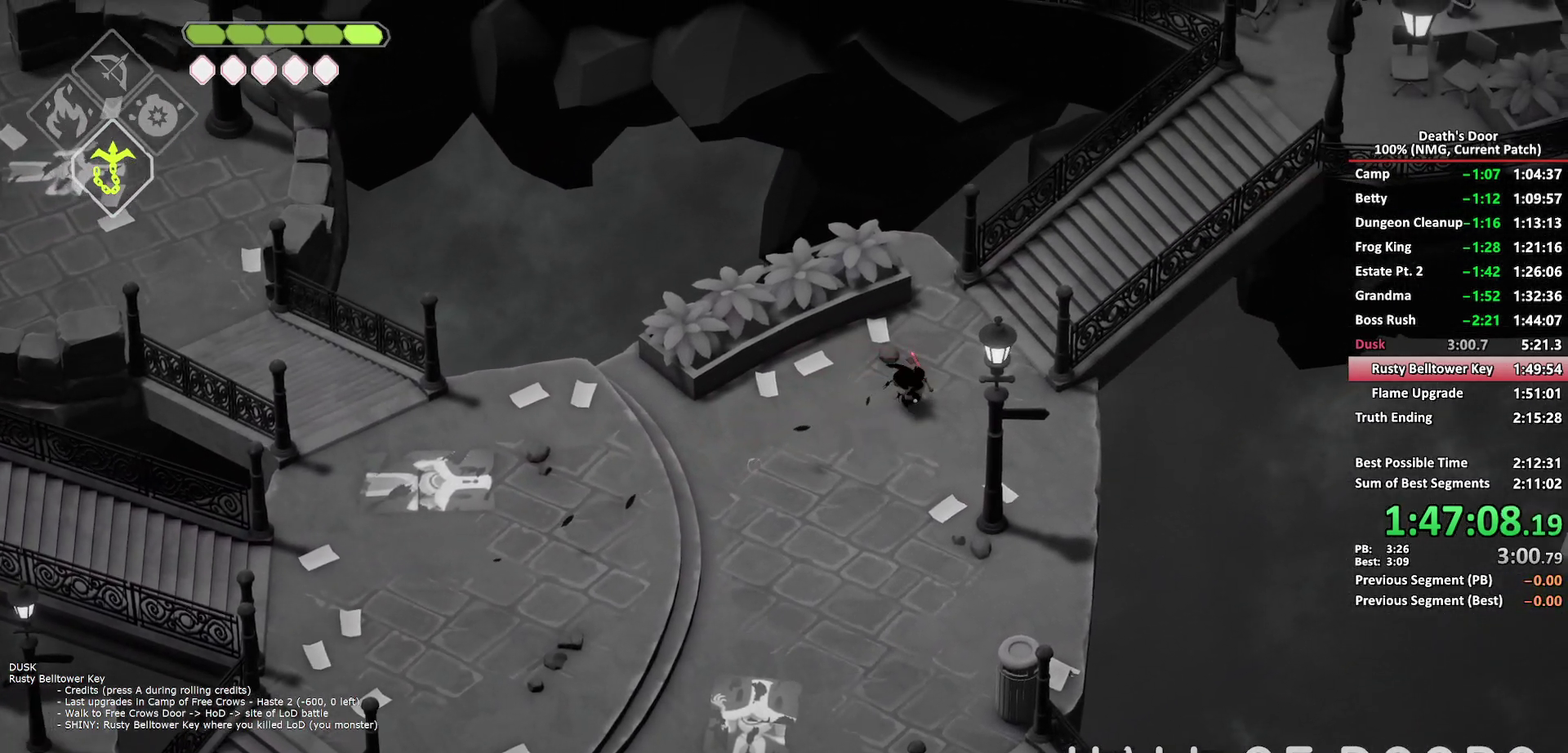
{"buttons": [], "left_stick": "up-right", "right_stick": "center", "events": []}
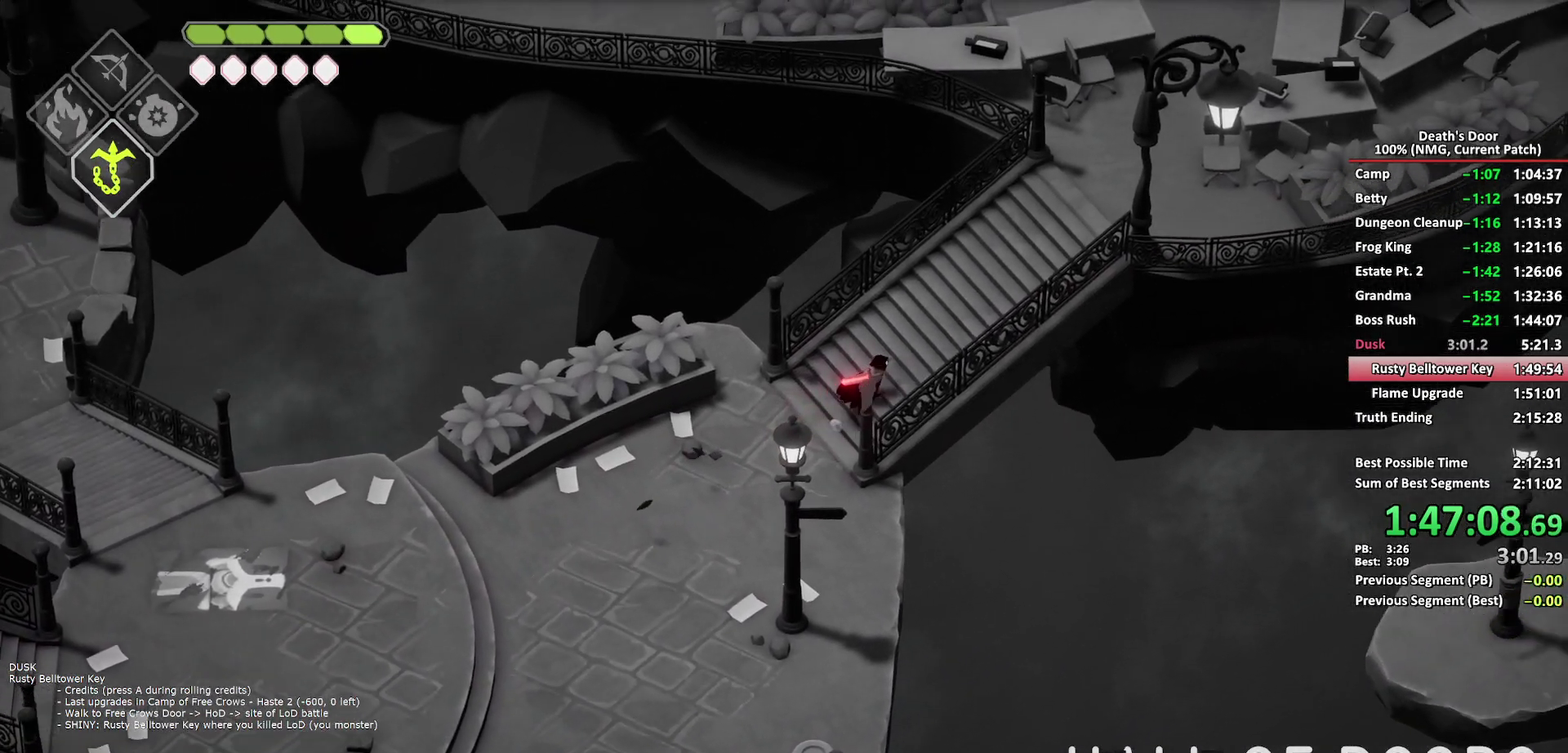
{"buttons": [], "left_stick": "up-right", "right_stick": "center", "events": [[33, "A", "down"], [133, "A", "up"]]}
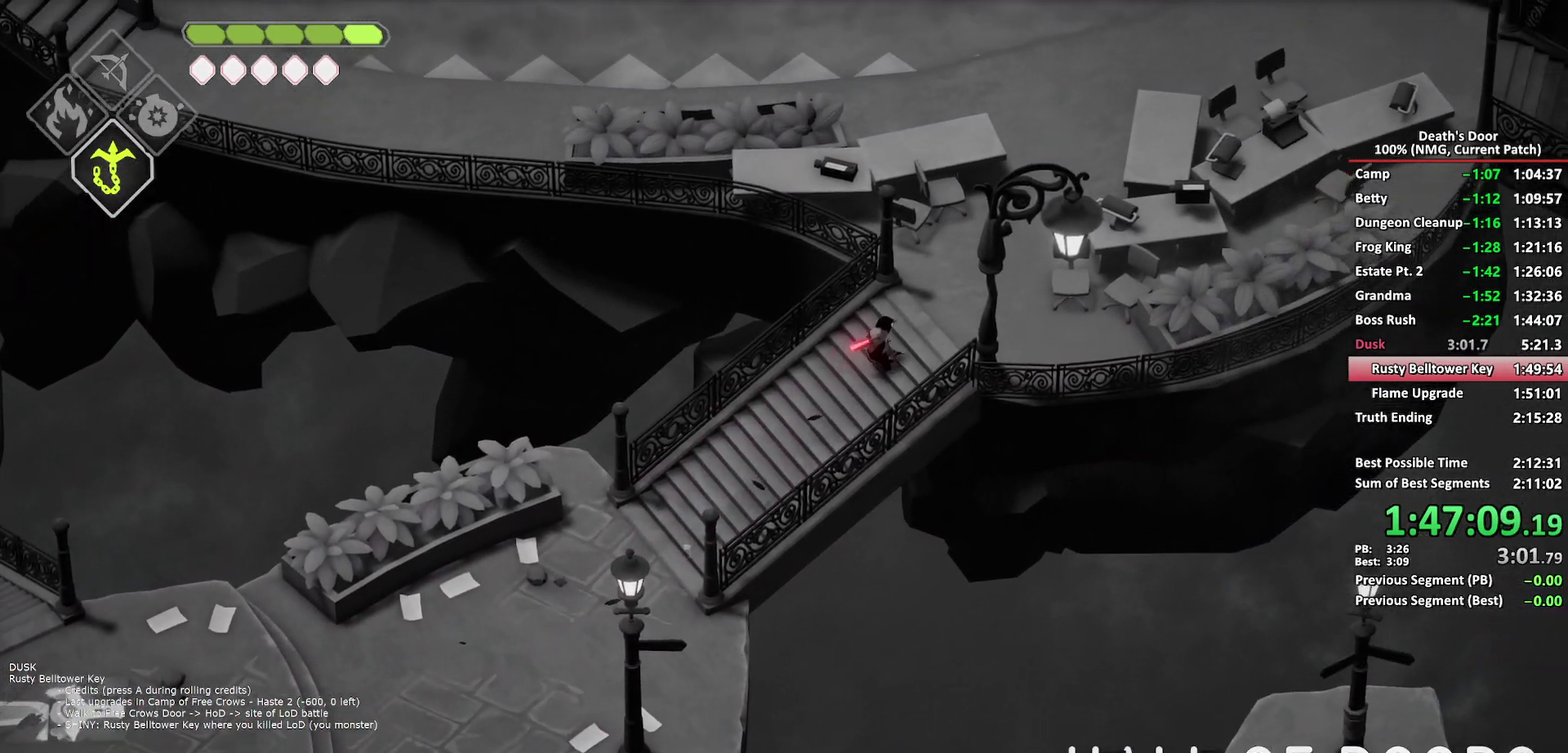
{"buttons": [], "left_stick": "up-right", "right_stick": "center", "events": [[333, "A", "down"], [417, "A", "up"]]}
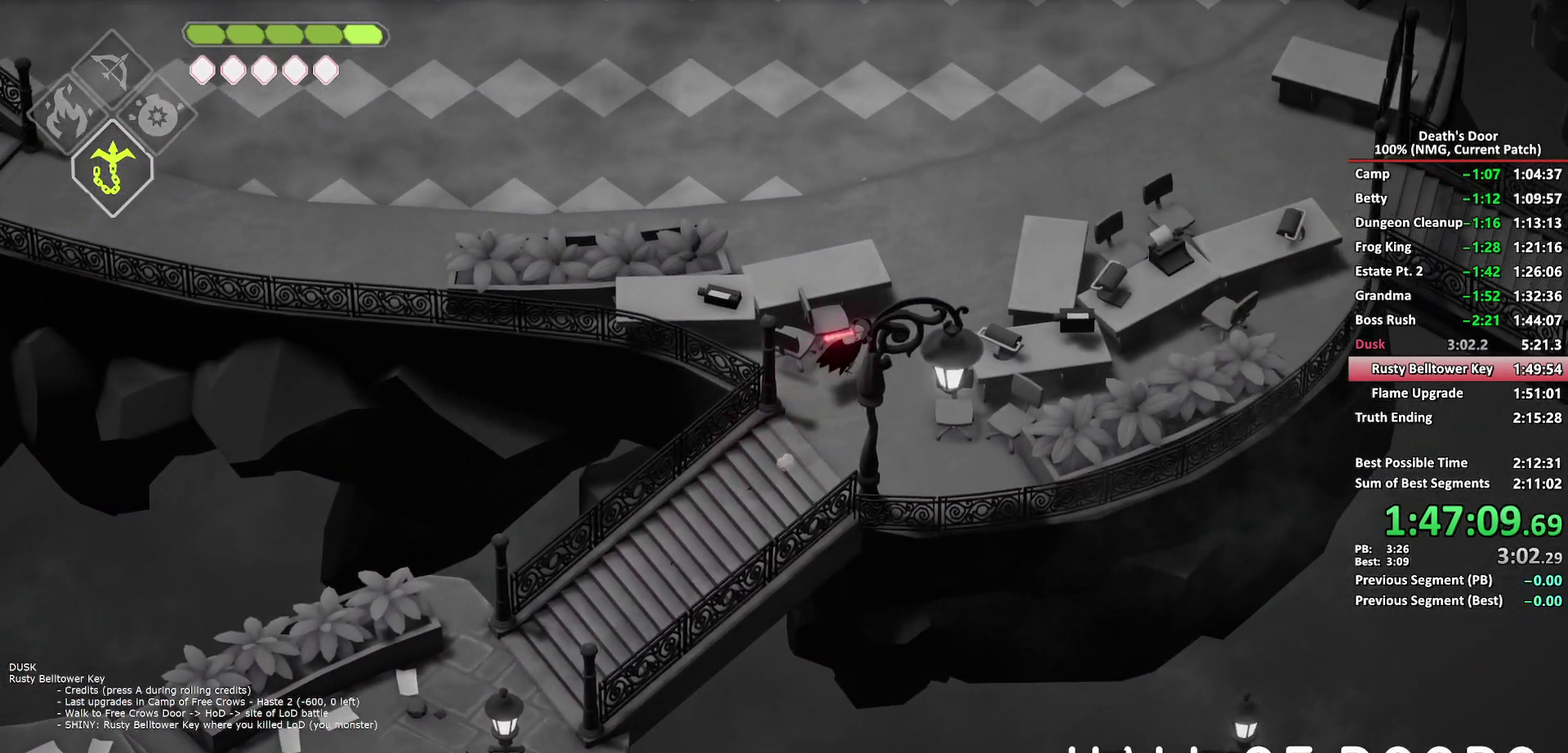
{"buttons": [], "left_stick": "up-left", "right_stick": "center", "events": [[150, "left_stick", "up"], [250, "left_stick", "up-left"]]}
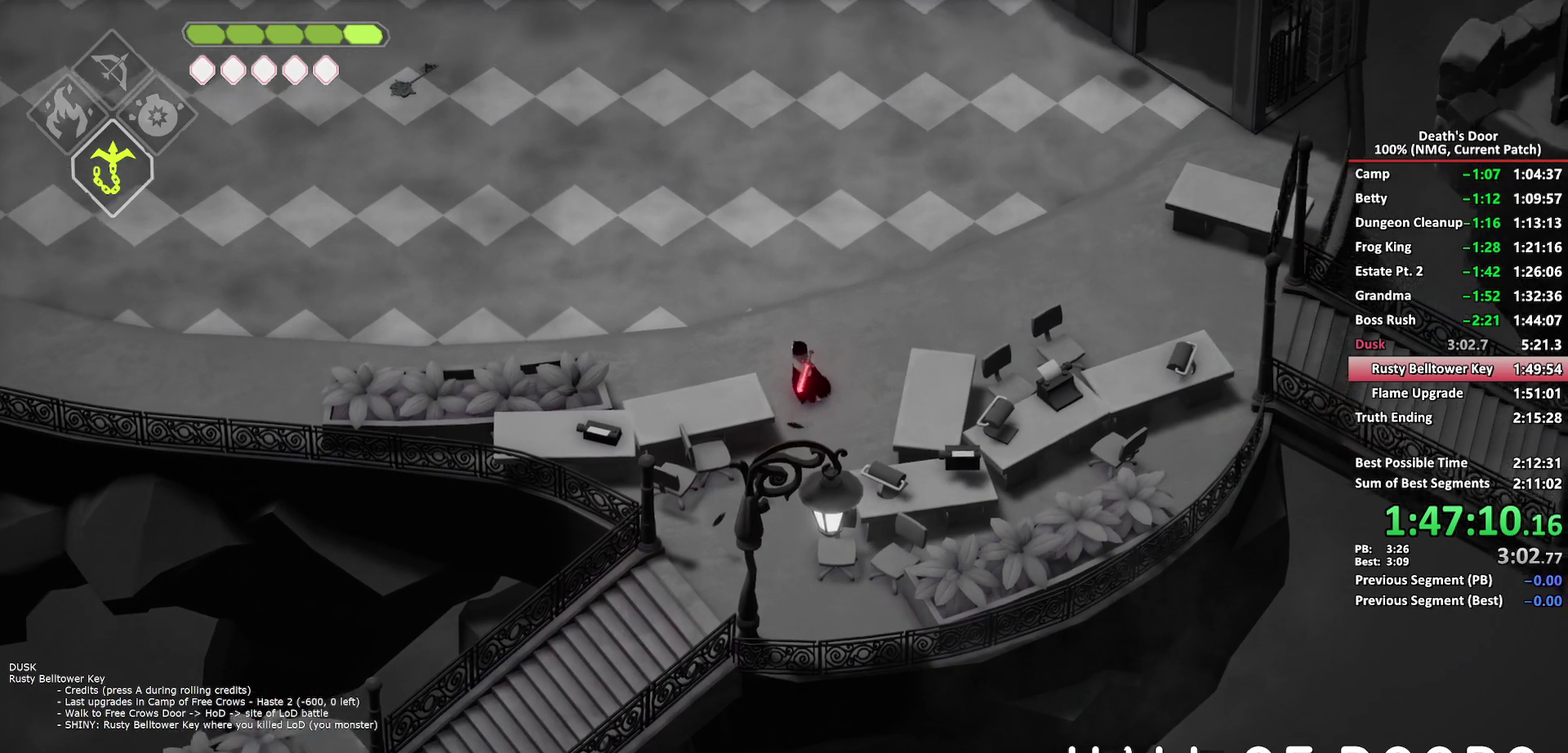
{"buttons": [], "left_stick": "up-left", "right_stick": "center", "events": [[117, "A", "down"], [200, "A", "up"], [283, "A", "down"], [383, "A", "up"]]}
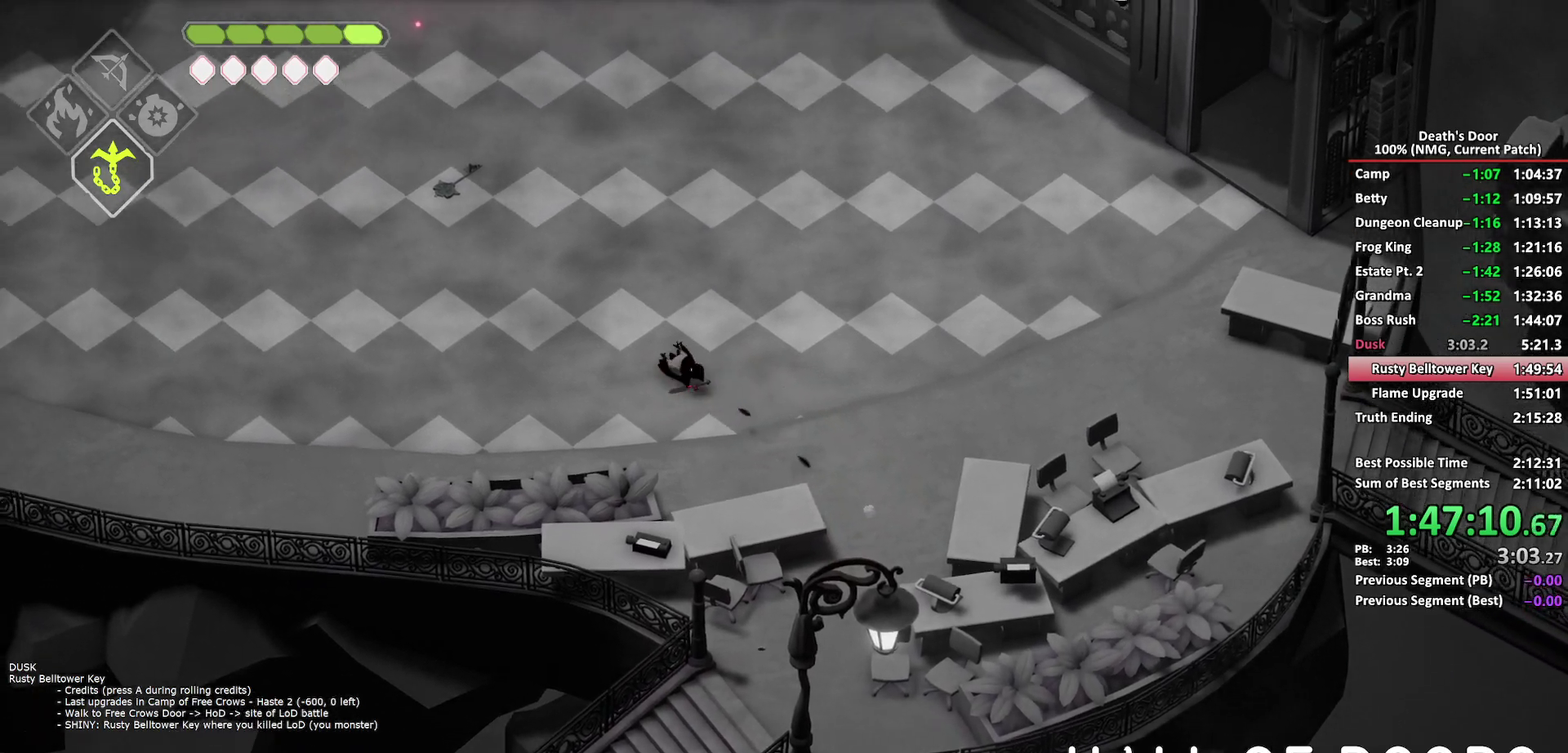
{"buttons": [], "left_stick": "up-left", "right_stick": "center", "events": [[383, "A", "down"], [483, "A", "up"]]}
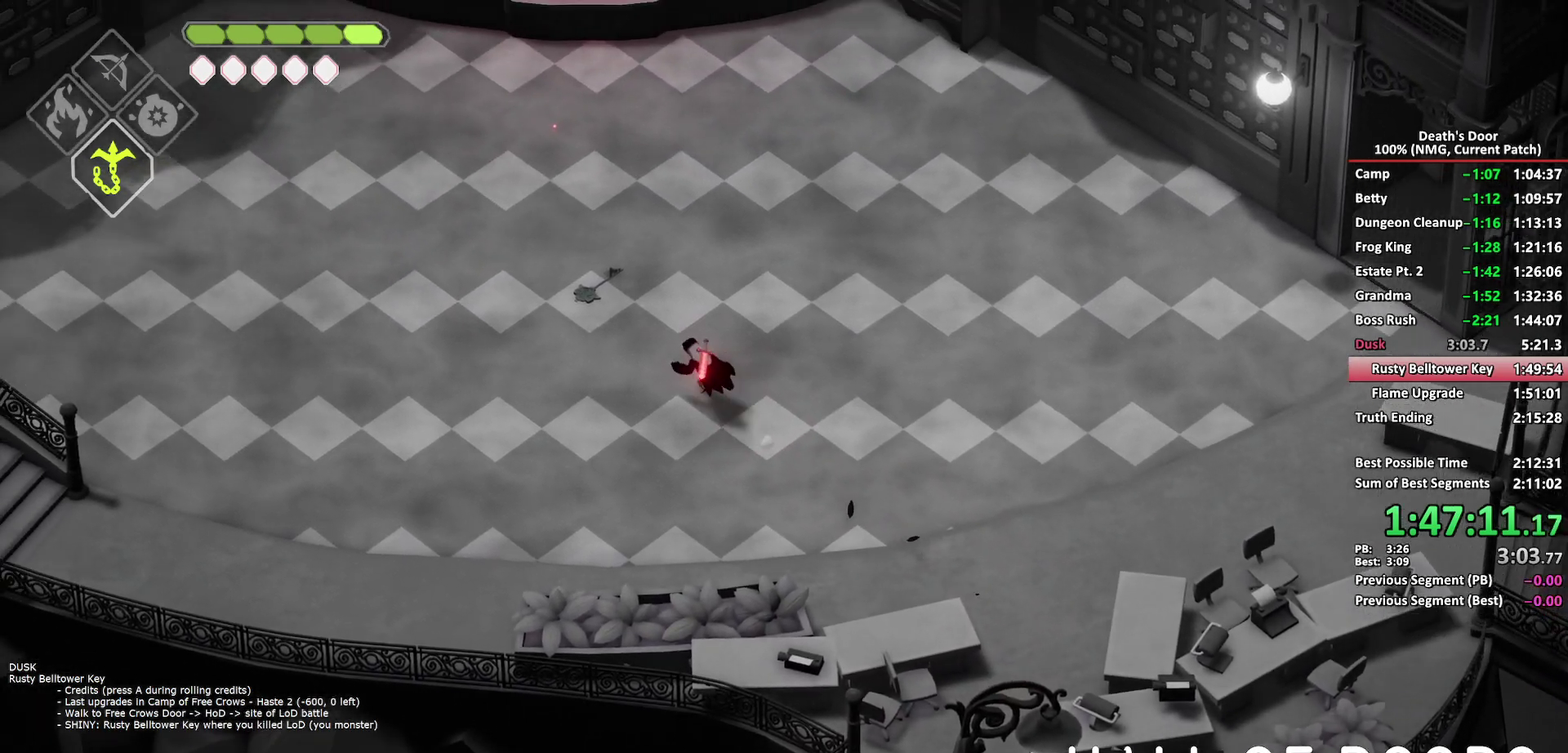
{"buttons": [], "left_stick": "down-left", "right_stick": "center", "events": [[283, "Y", "down"], [317, "left_stick", "left"], [367, "Y", "up"], [367, "left_stick", "down-left"], [417, "X", "down"], [500, "X", "up"]]}
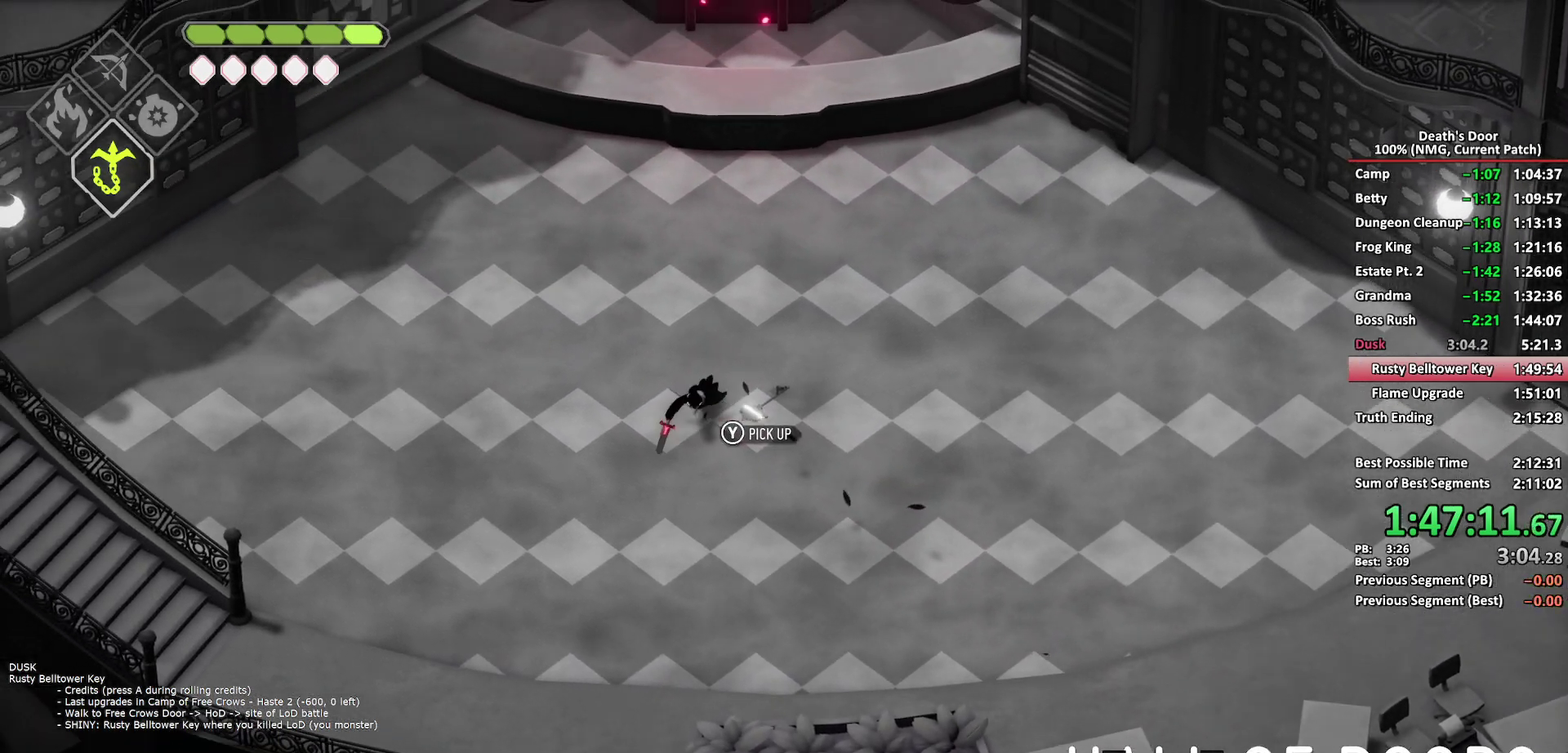
{"buttons": ["A"], "left_stick": "down-left", "right_stick": "center", "events": [[50, "A", "down"], [150, "A", "up"], [200, "A", "down"], [267, "A", "up"], [333, "A", "down"], [417, "A", "up"], [467, "A", "down"]]}
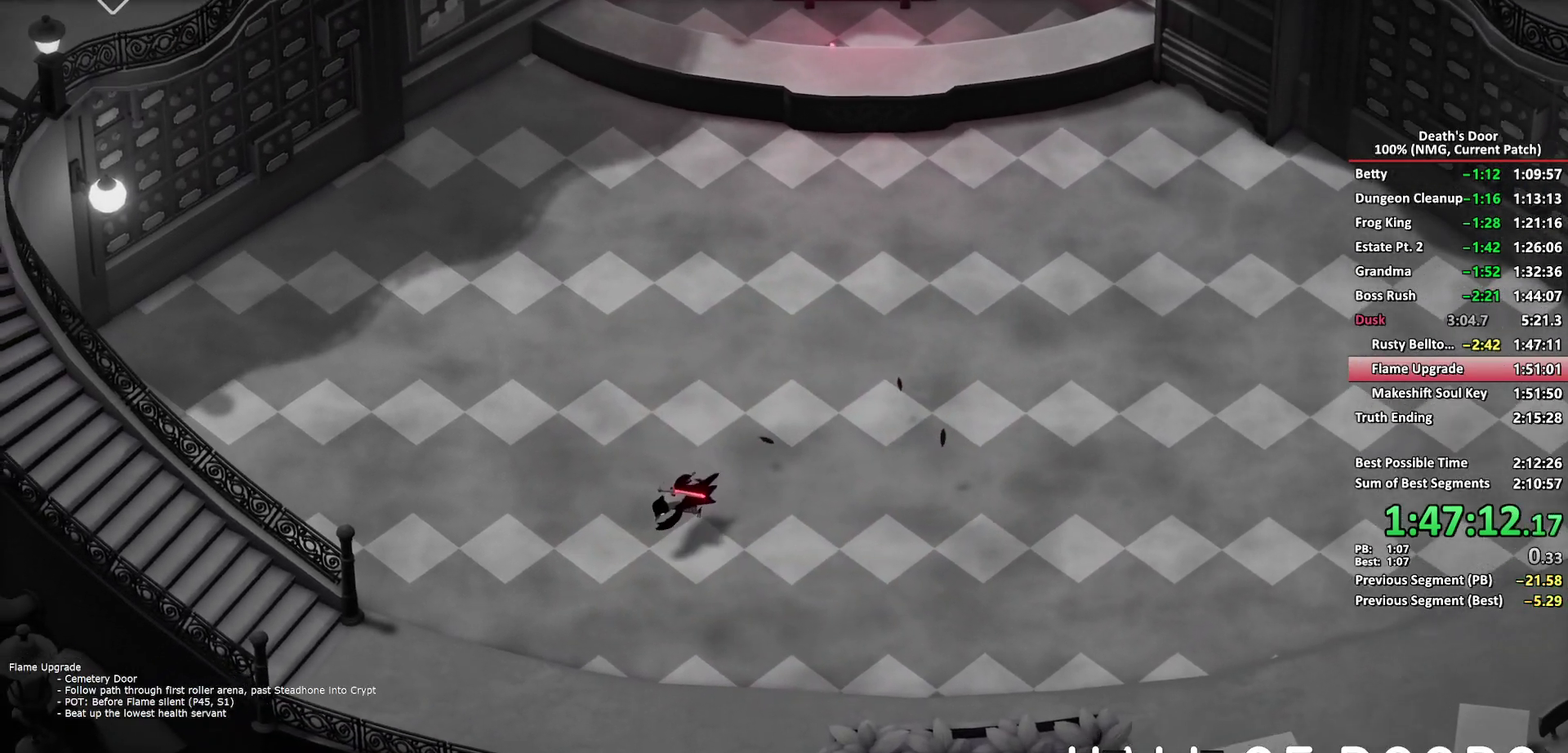
{"buttons": [], "left_stick": "left", "right_stick": "center", "events": [[50, "A", "up"], [117, "A", "down"], [217, "A", "up"], [233, "left_stick", "center"], [417, "left_stick", "left"]]}
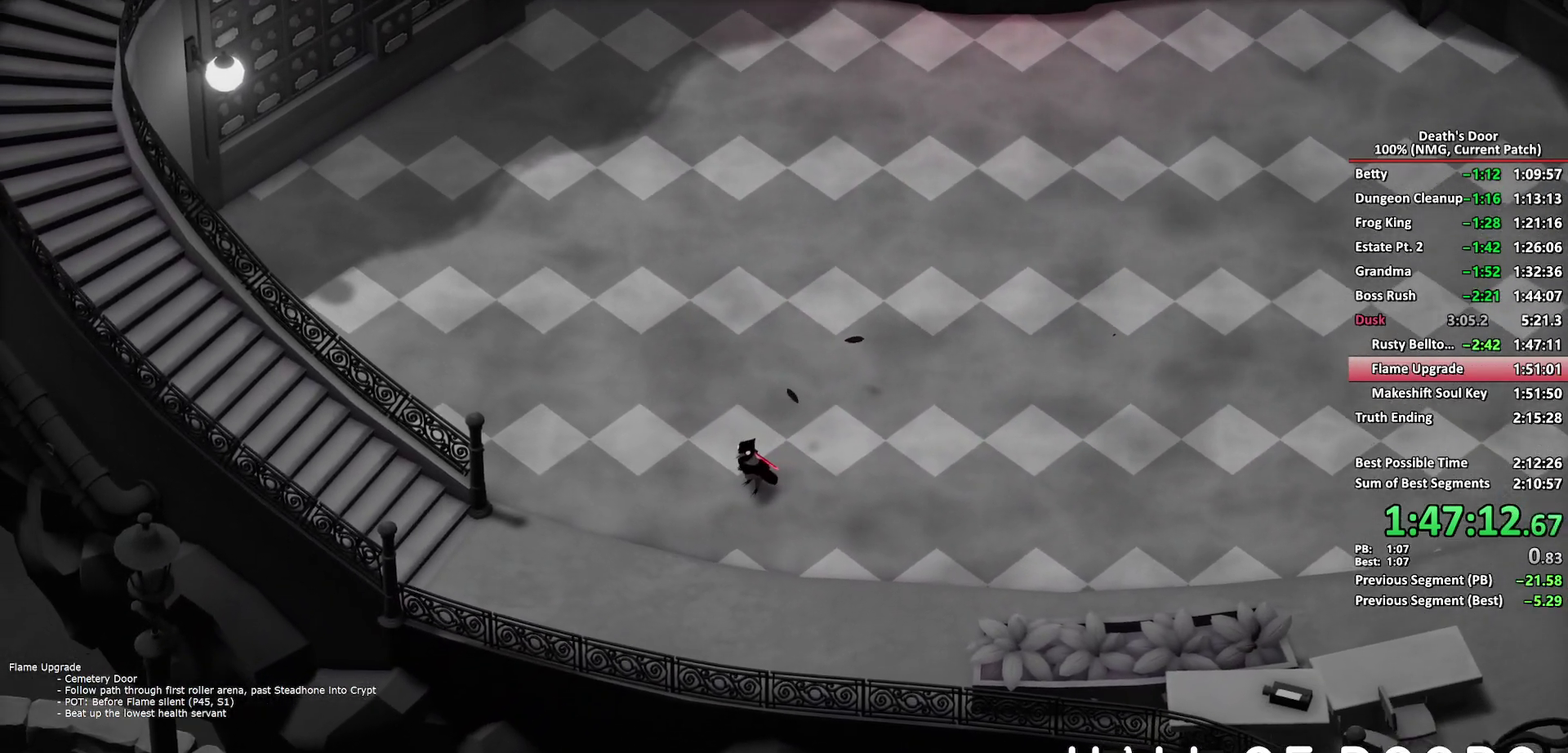
{"buttons": ["A"], "left_stick": "left", "right_stick": "center", "events": [[217, "A", "down"], [267, "A", "up"], [350, "A", "down"], [417, "A", "up"], [483, "A", "down"]]}
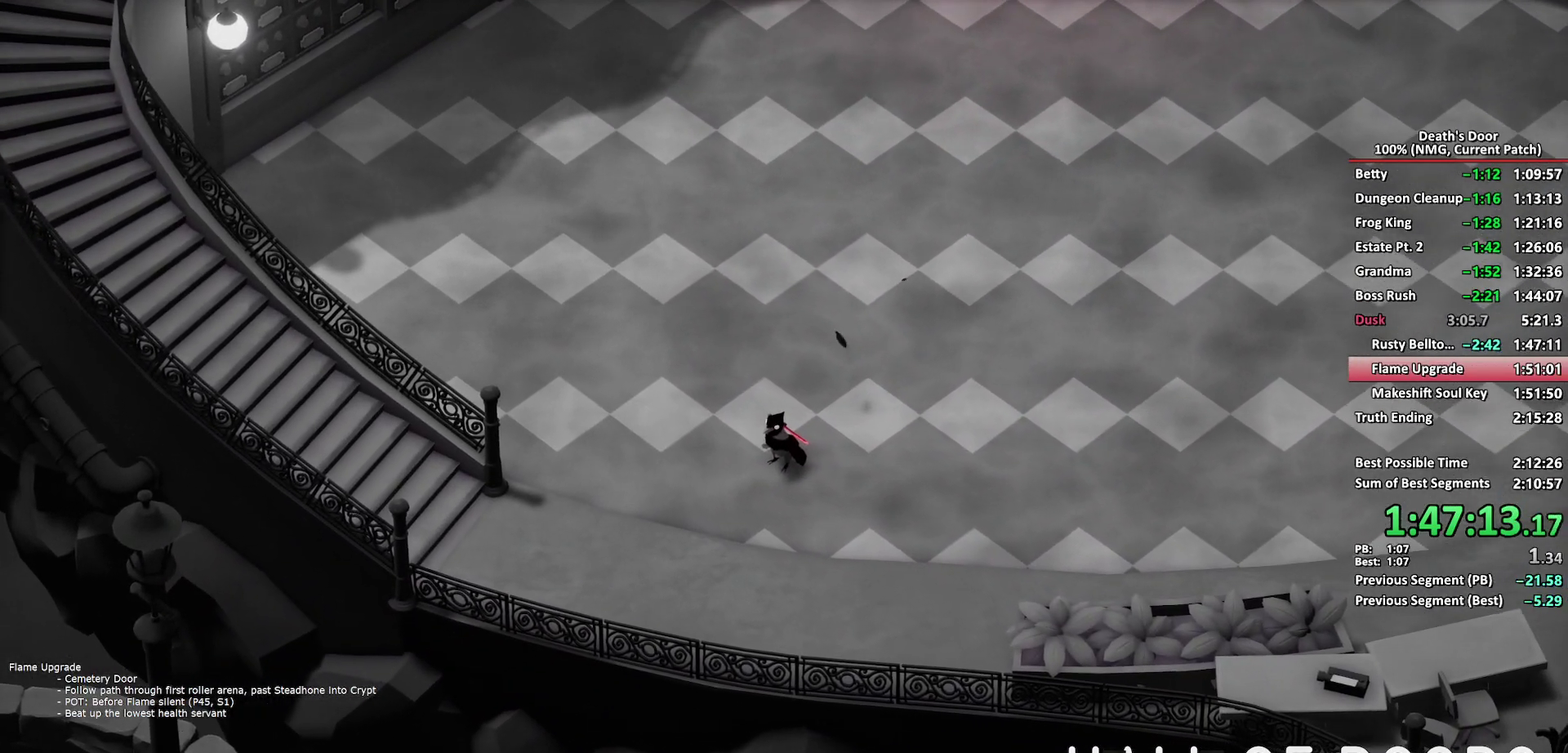
{"buttons": [], "left_stick": "left", "right_stick": "center", "events": [[67, "A", "up"], [133, "A", "down"], [200, "A", "up"], [283, "A", "down"], [350, "A", "up"], [450, "A", "down"], [500, "A", "up"]]}
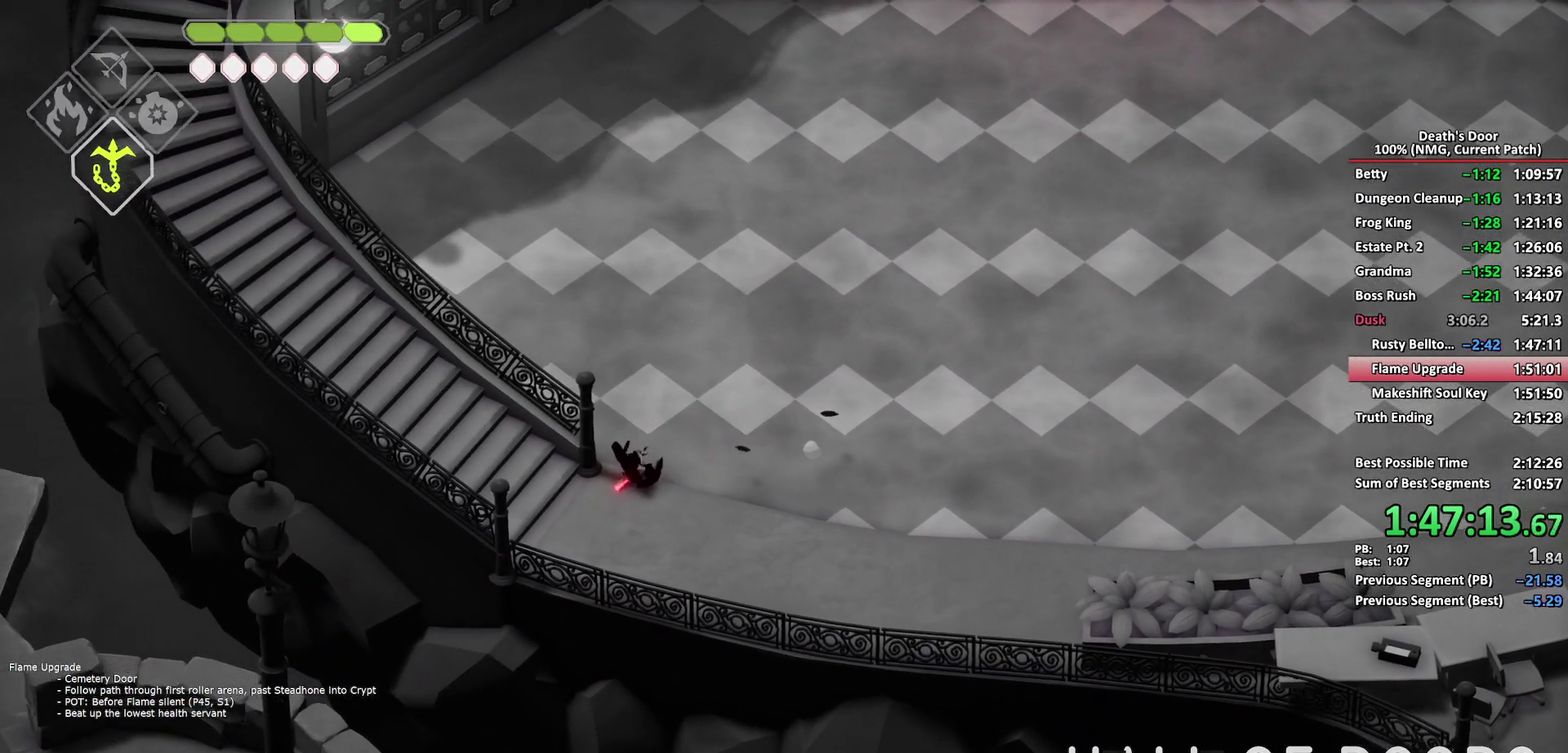
{"buttons": ["A"], "left_stick": "up-left", "right_stick": "center", "events": [[233, "left_stick", "up-left"], [450, "A", "down"]]}
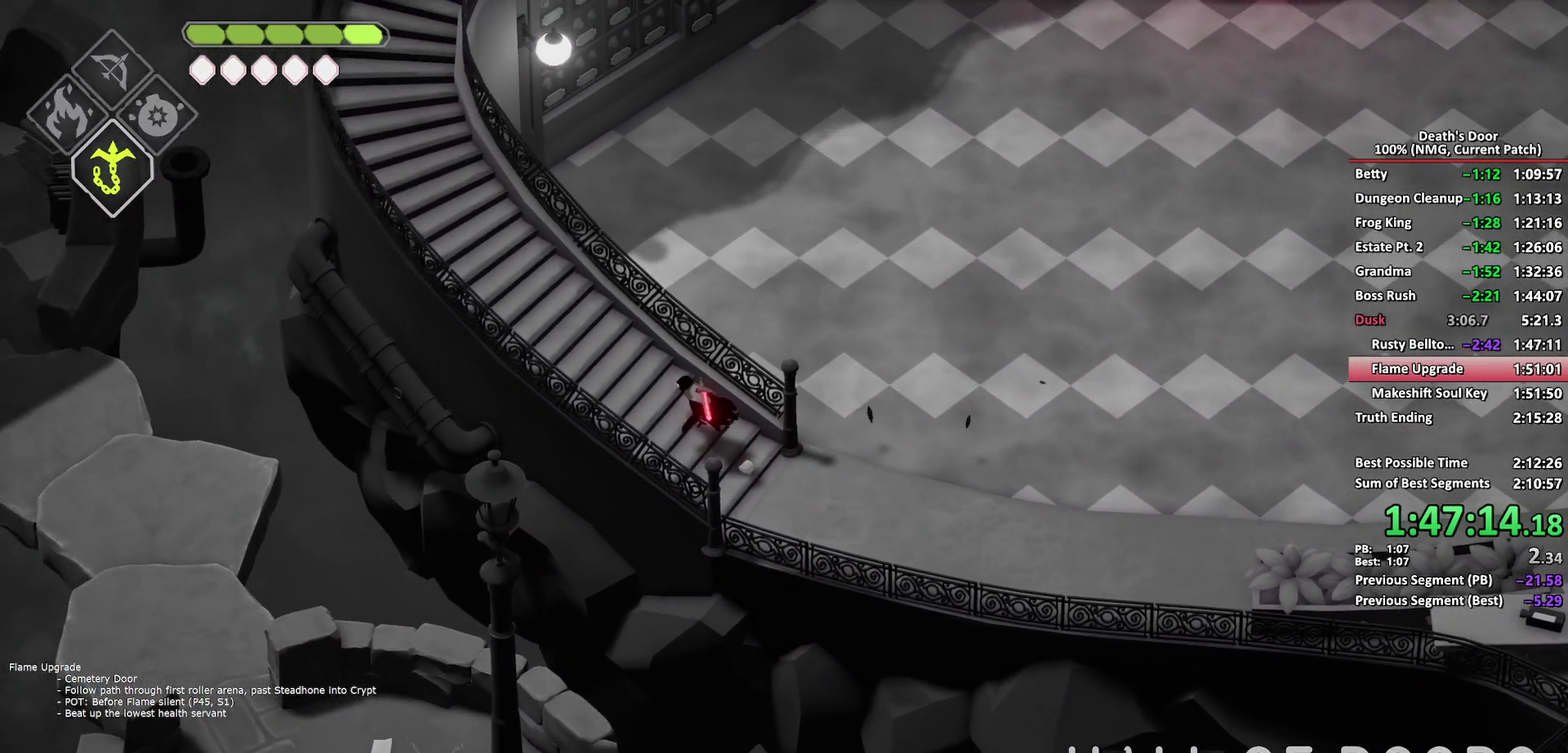
{"buttons": [], "left_stick": "up-left", "right_stick": "center", "events": [[17, "A", "up"]]}
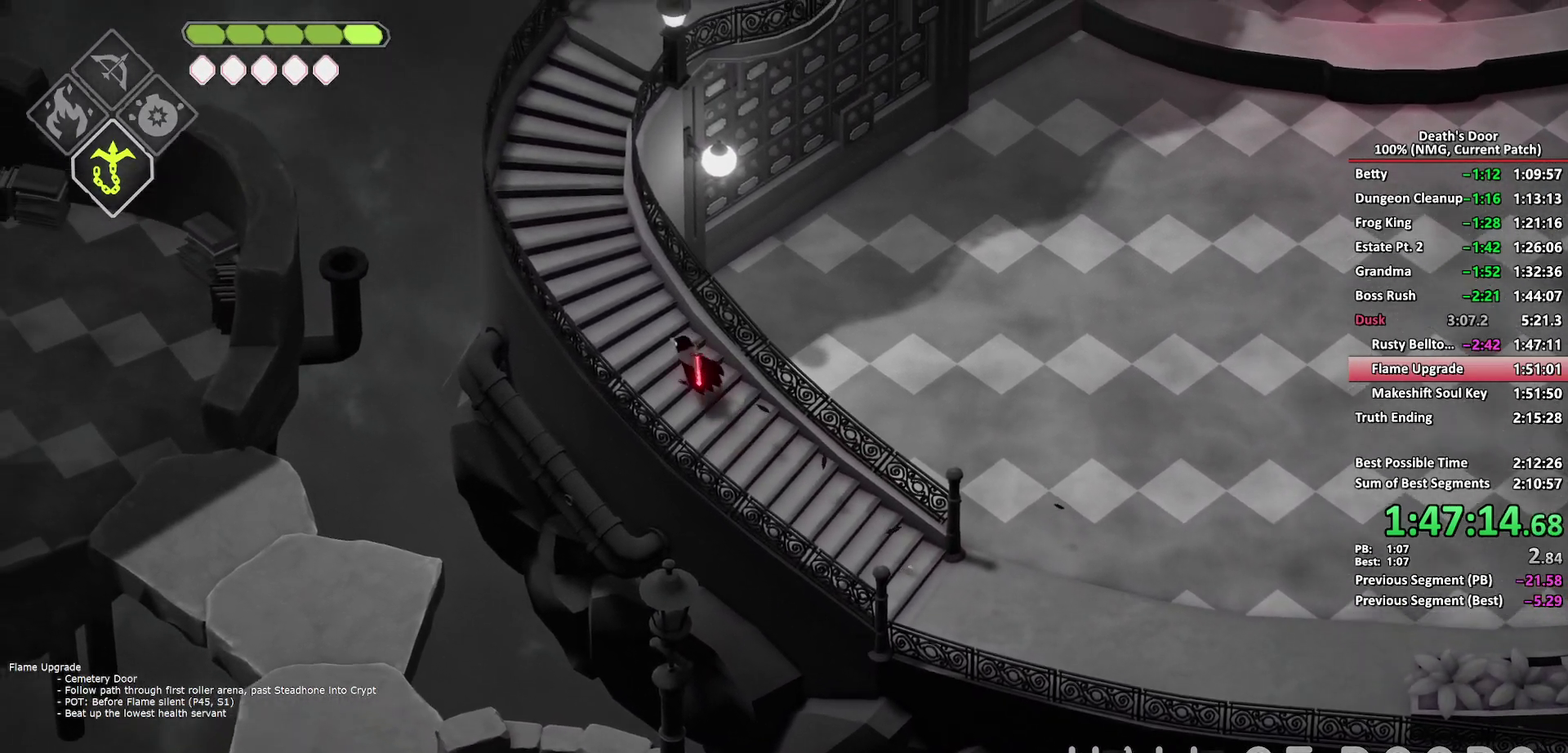
{"buttons": [], "left_stick": "up", "right_stick": "center", "events": [[250, "A", "down"], [333, "A", "up"], [367, "left_stick", "up"]]}
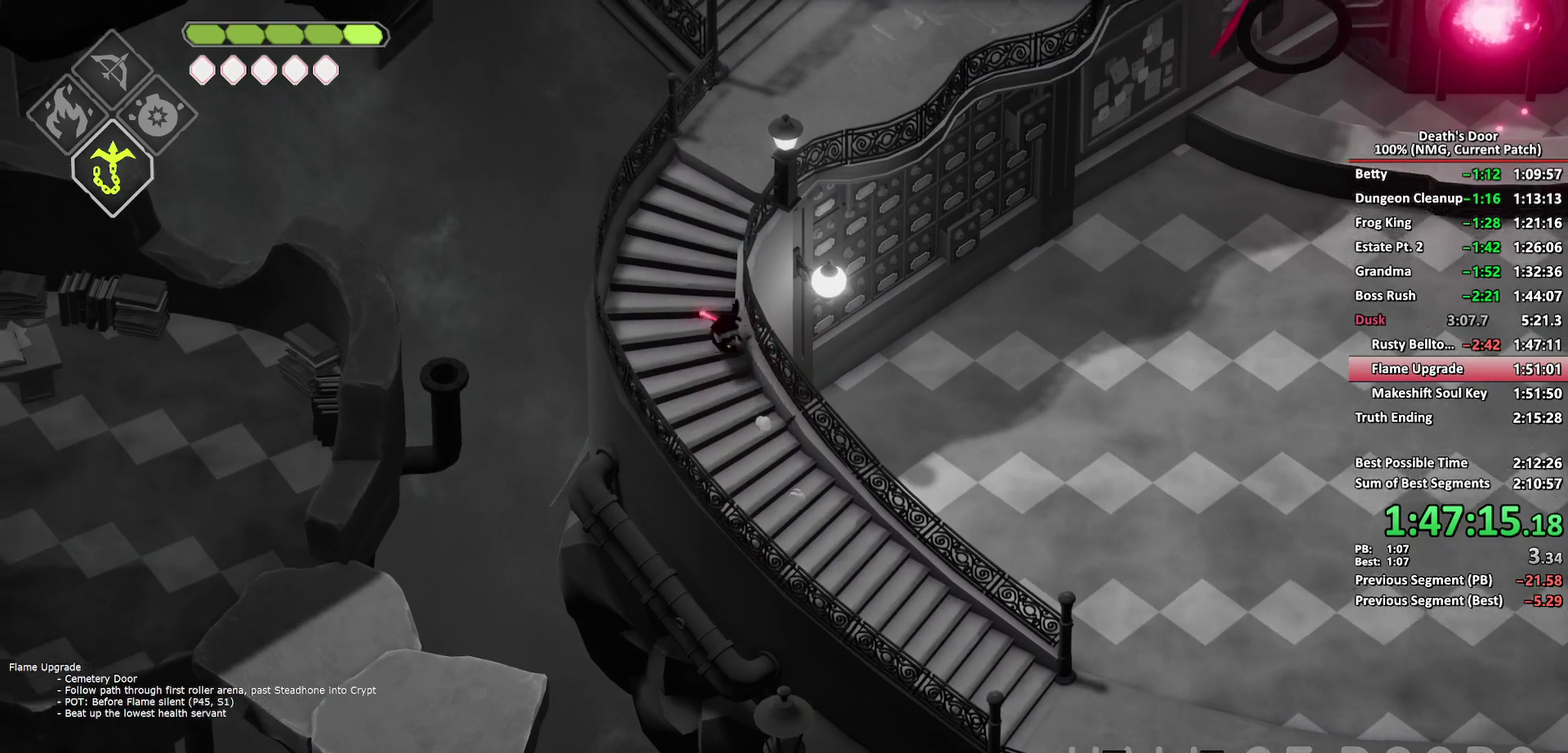
{"buttons": [], "left_stick": "up-right", "right_stick": "center", "events": [[150, "left_stick", "up-right"]]}
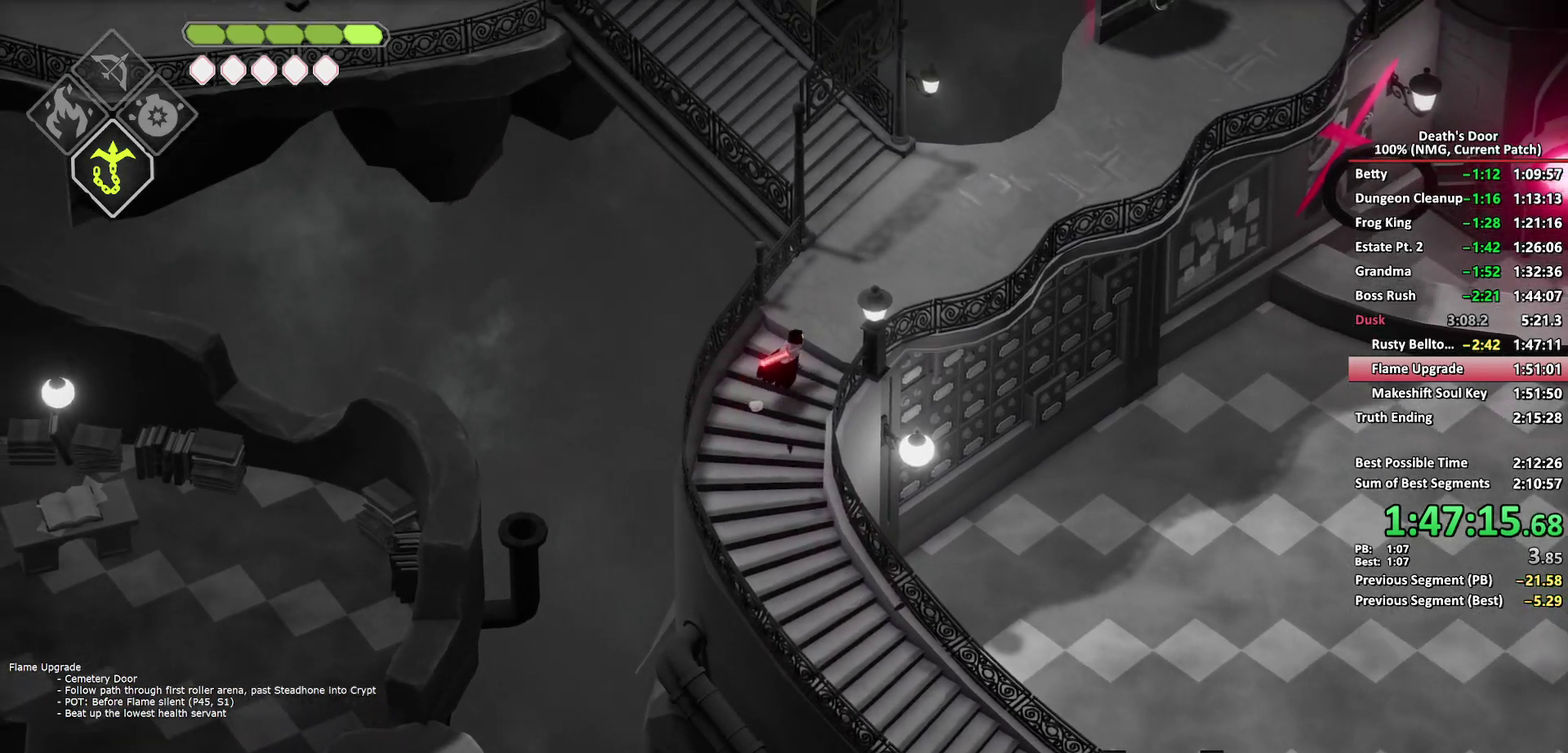
{"buttons": [], "left_stick": "up-right", "right_stick": "center", "events": [[33, "A", "down"], [133, "A", "up"]]}
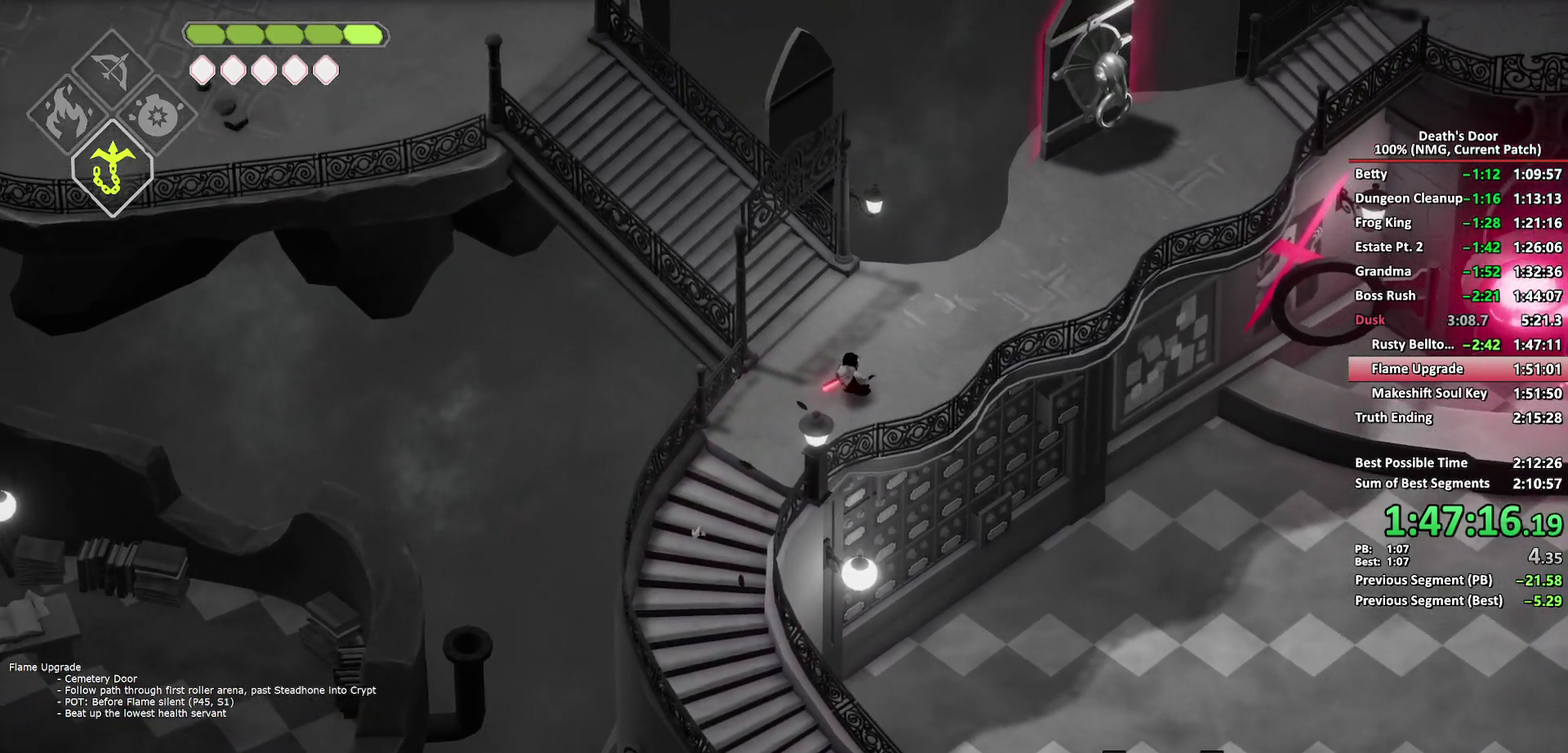
{"buttons": [], "left_stick": "up-right", "right_stick": "center", "events": [[300, "A", "down"], [417, "A", "up"]]}
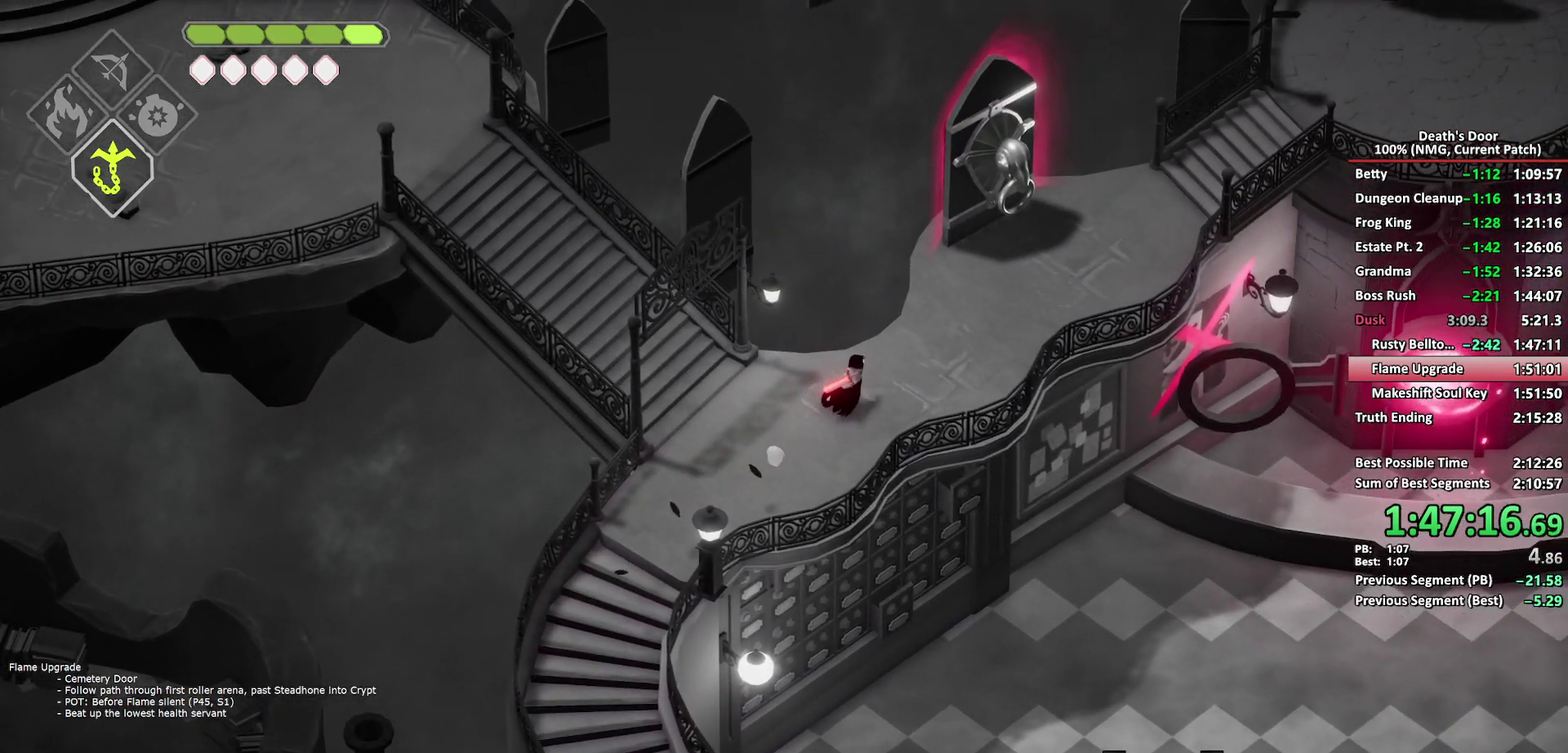
{"buttons": [], "left_stick": "up", "right_stick": "center", "events": [[283, "A", "down"], [333, "A", "up"], [417, "left_stick", "up"]]}
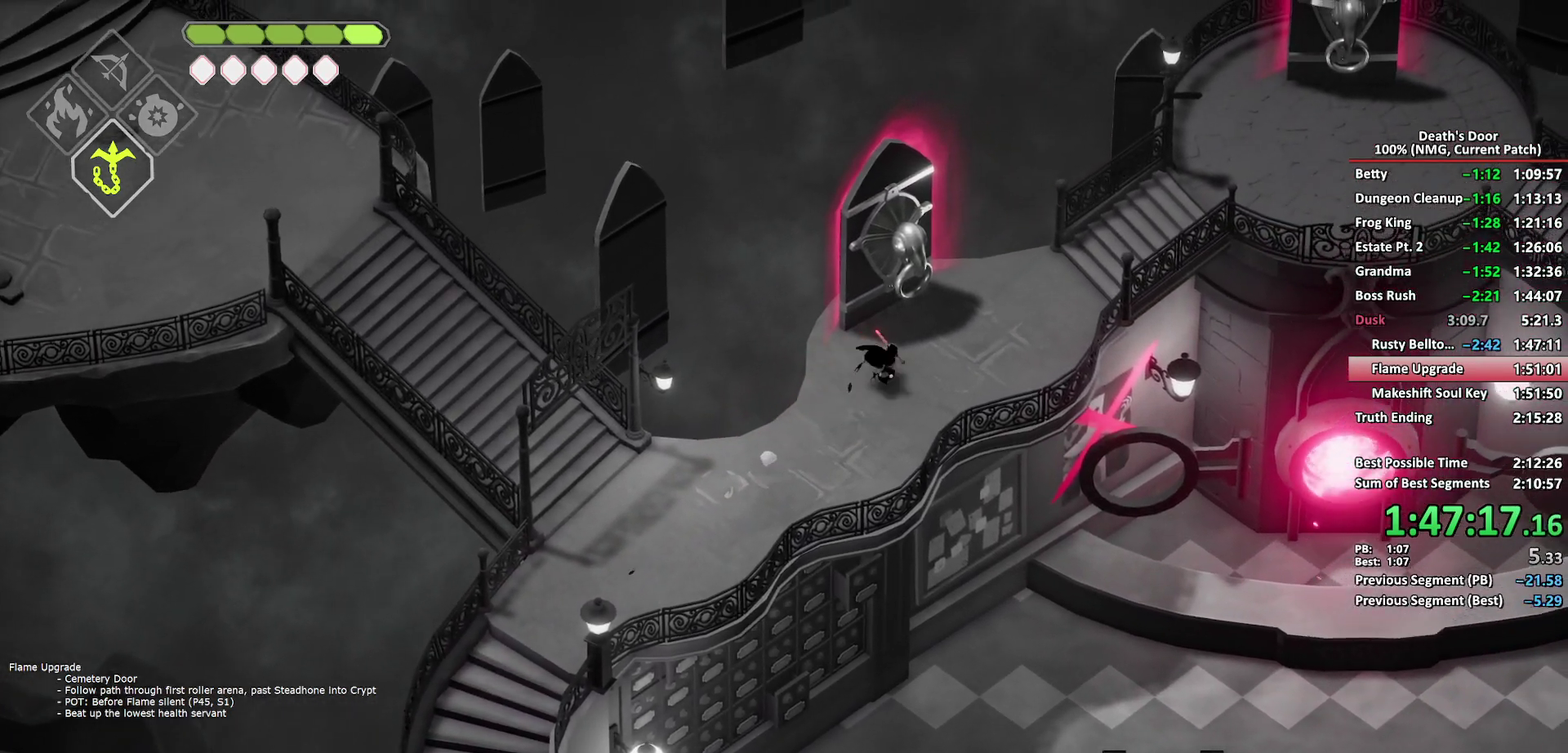
{"buttons": ["R2"], "left_stick": "left", "right_stick": "center", "events": [[83, "left_stick", "down-left"], [183, "left_stick", "down"], [250, "left_stick", "down-left"], [417, "left_stick", "left"], [500, "R2", "down"]]}
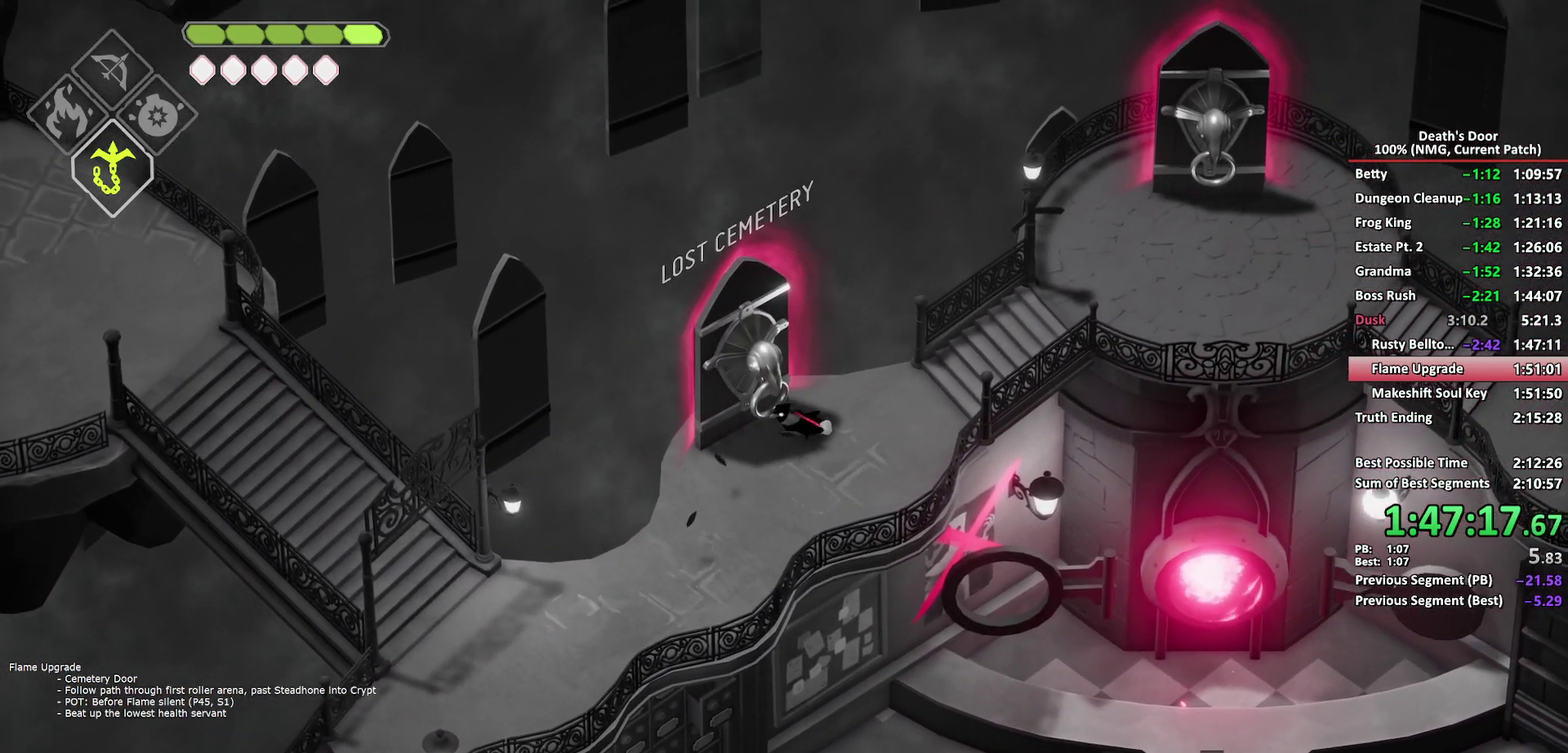
{"buttons": [], "left_stick": "up-left", "right_stick": "center", "events": [[67, "left_stick", "up-left"], [333, "R2", "up"], [383, "Y", "down"], [467, "Y", "up"]]}
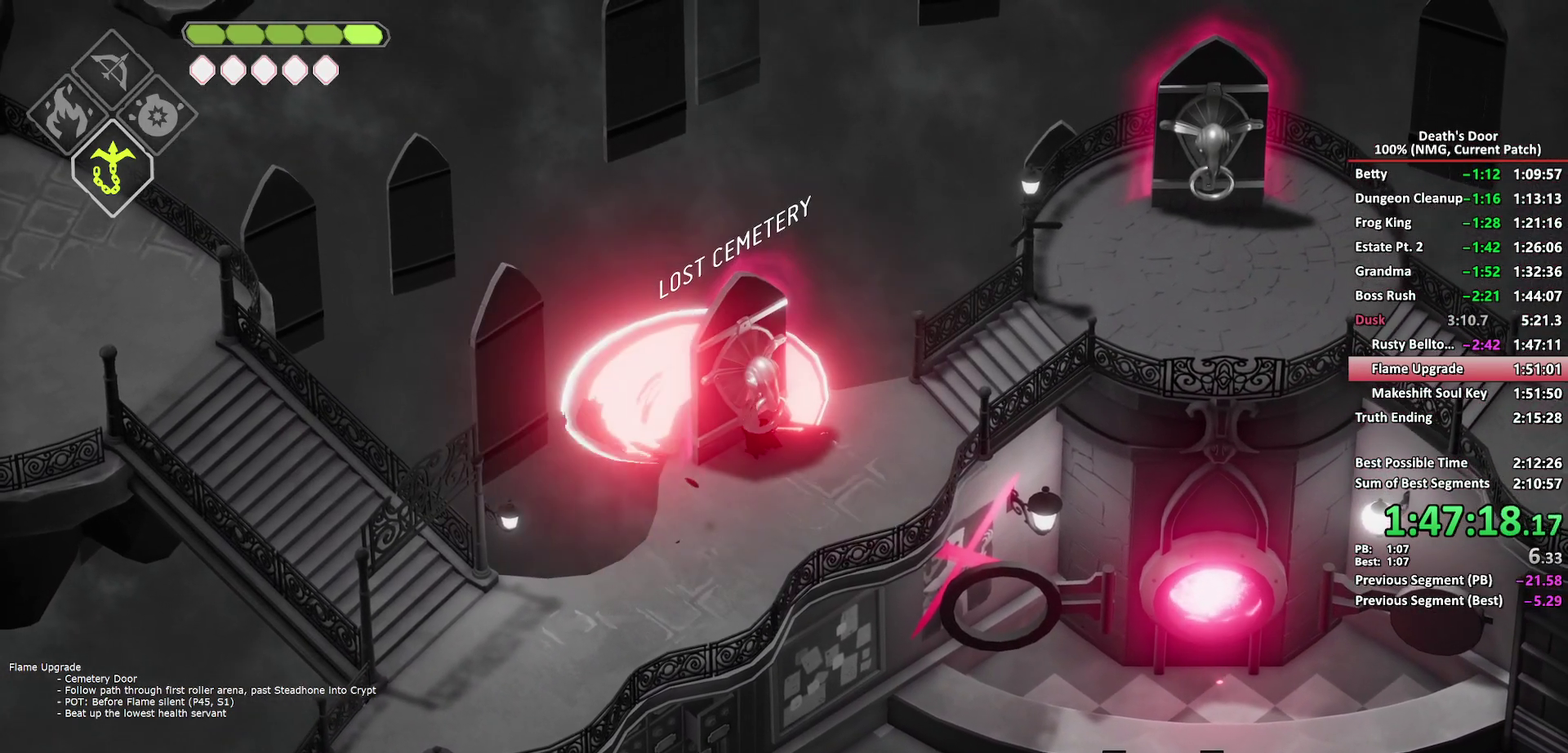
{"buttons": [], "left_stick": "center", "right_stick": "center", "events": [[33, "Y", "down"], [267, "Y", "up"], [267, "left_stick", "center"]]}
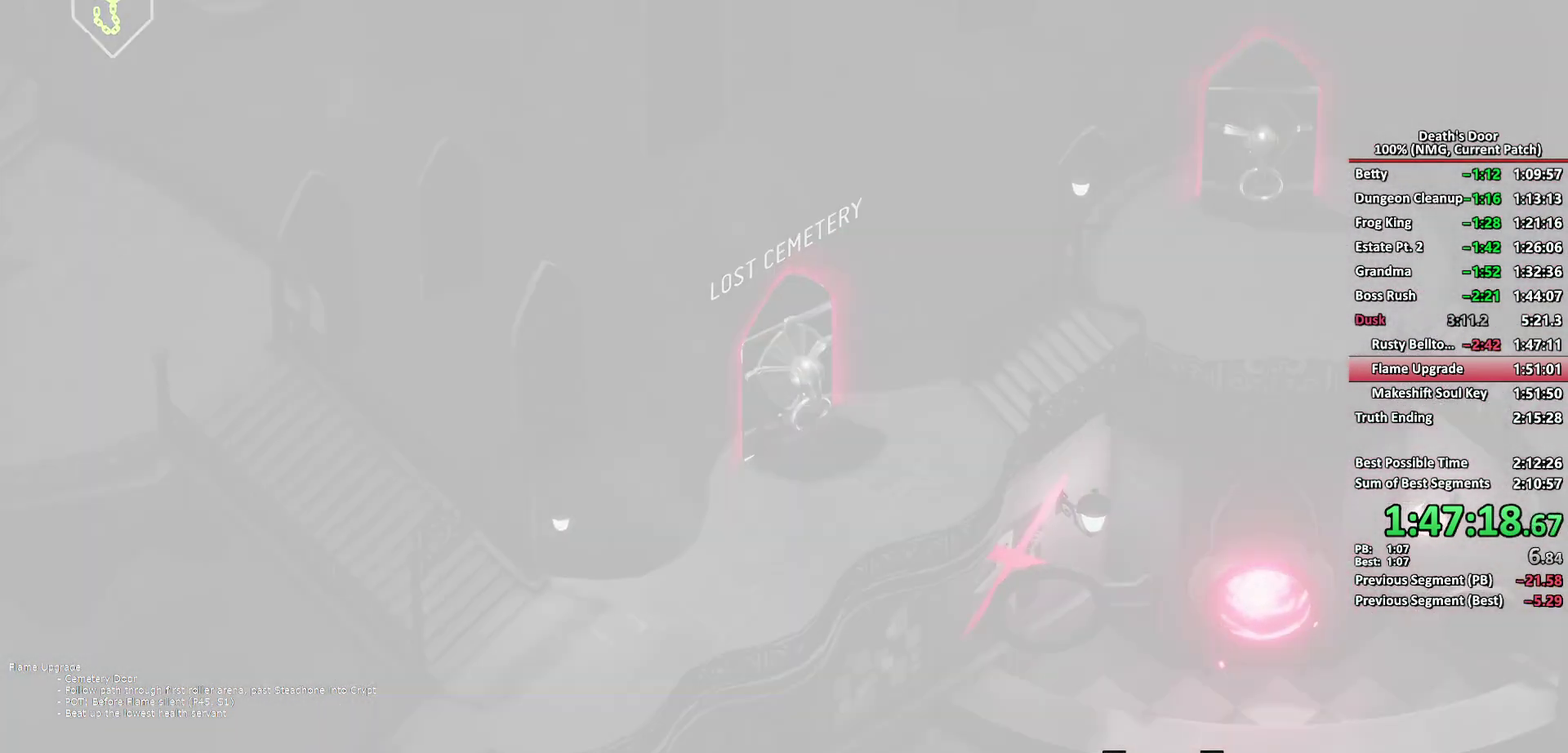
{"buttons": [], "left_stick": "center", "right_stick": "center", "events": []}
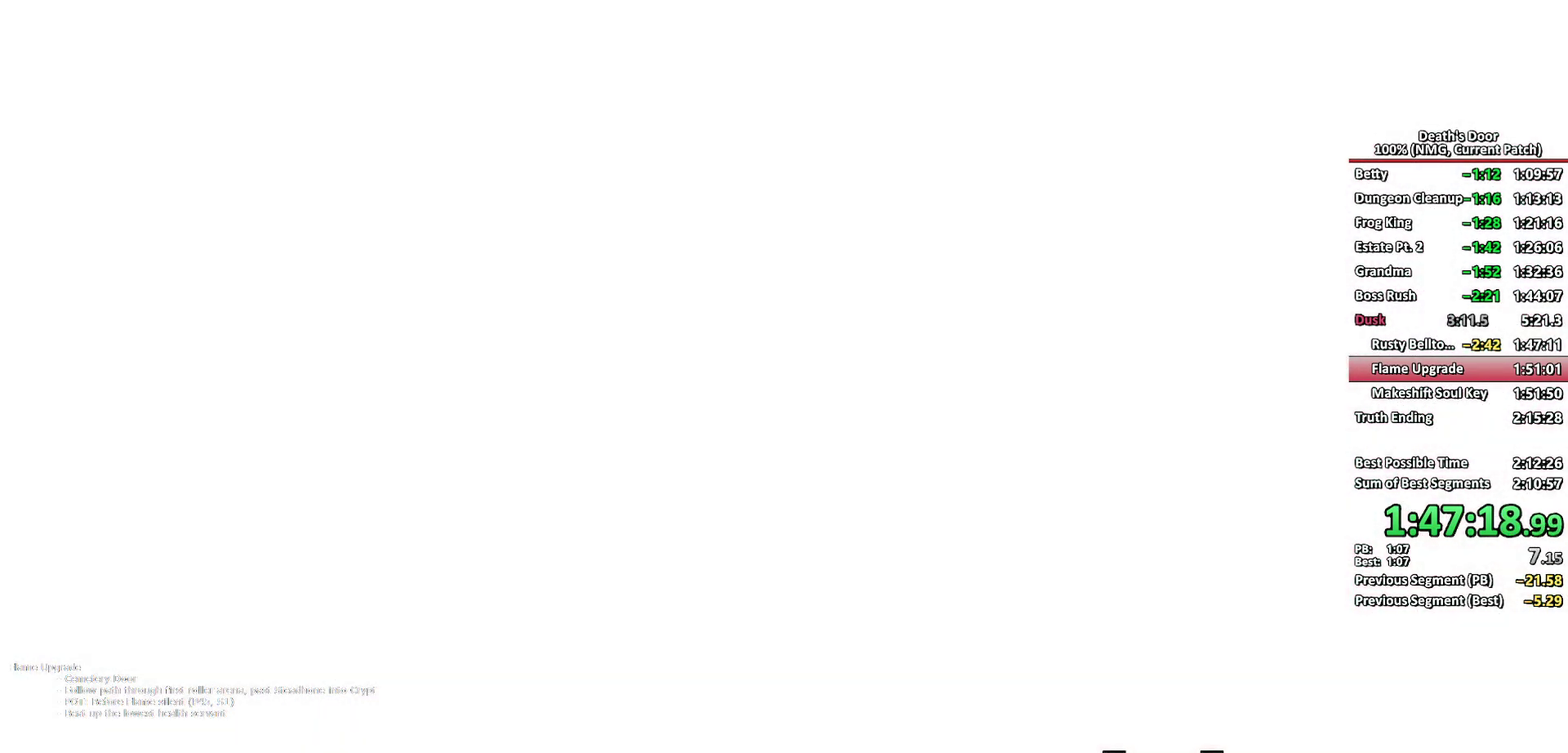
{"buttons": [], "left_stick": "center", "right_stick": "center", "events": []}
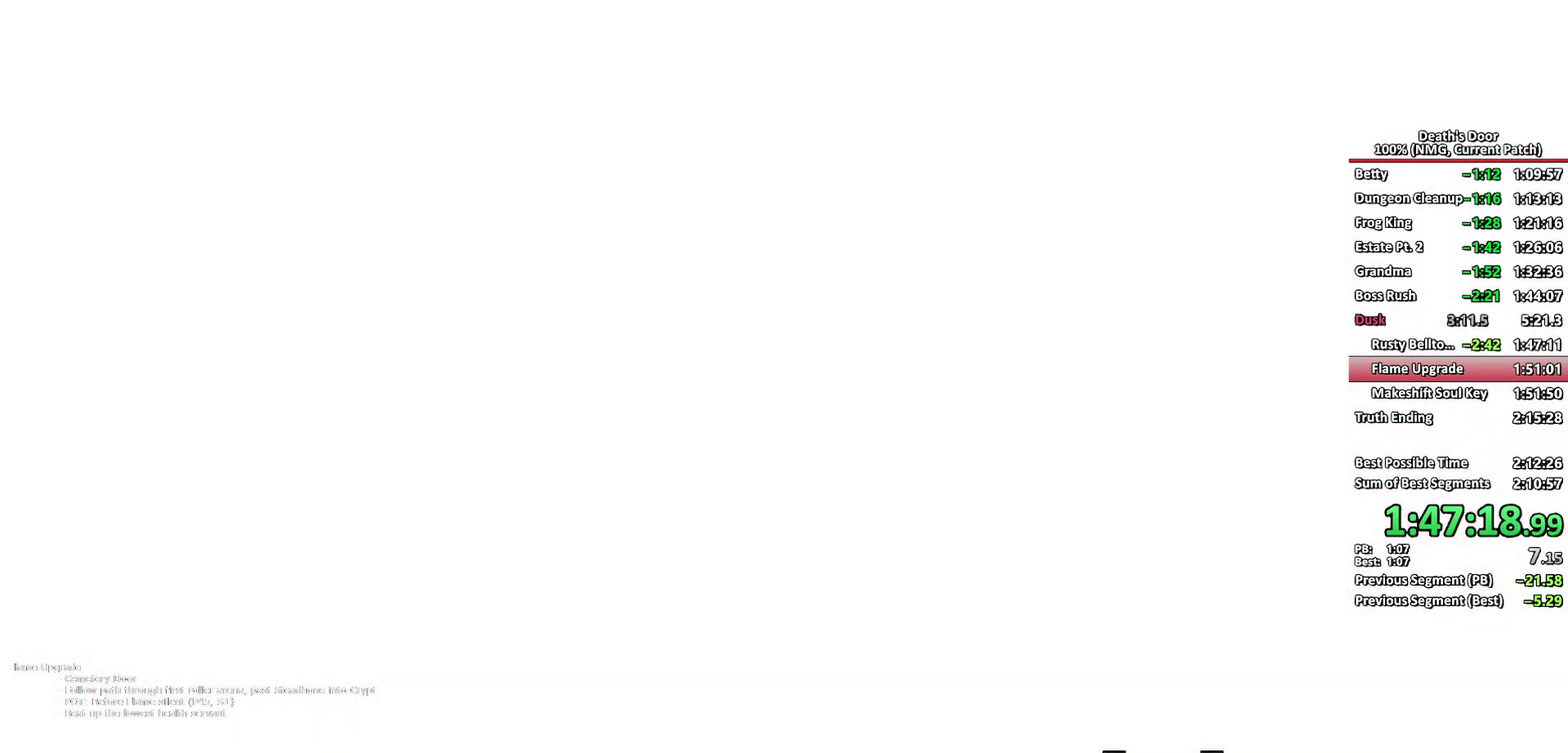
{"buttons": [], "left_stick": "center", "right_stick": "center", "events": []}
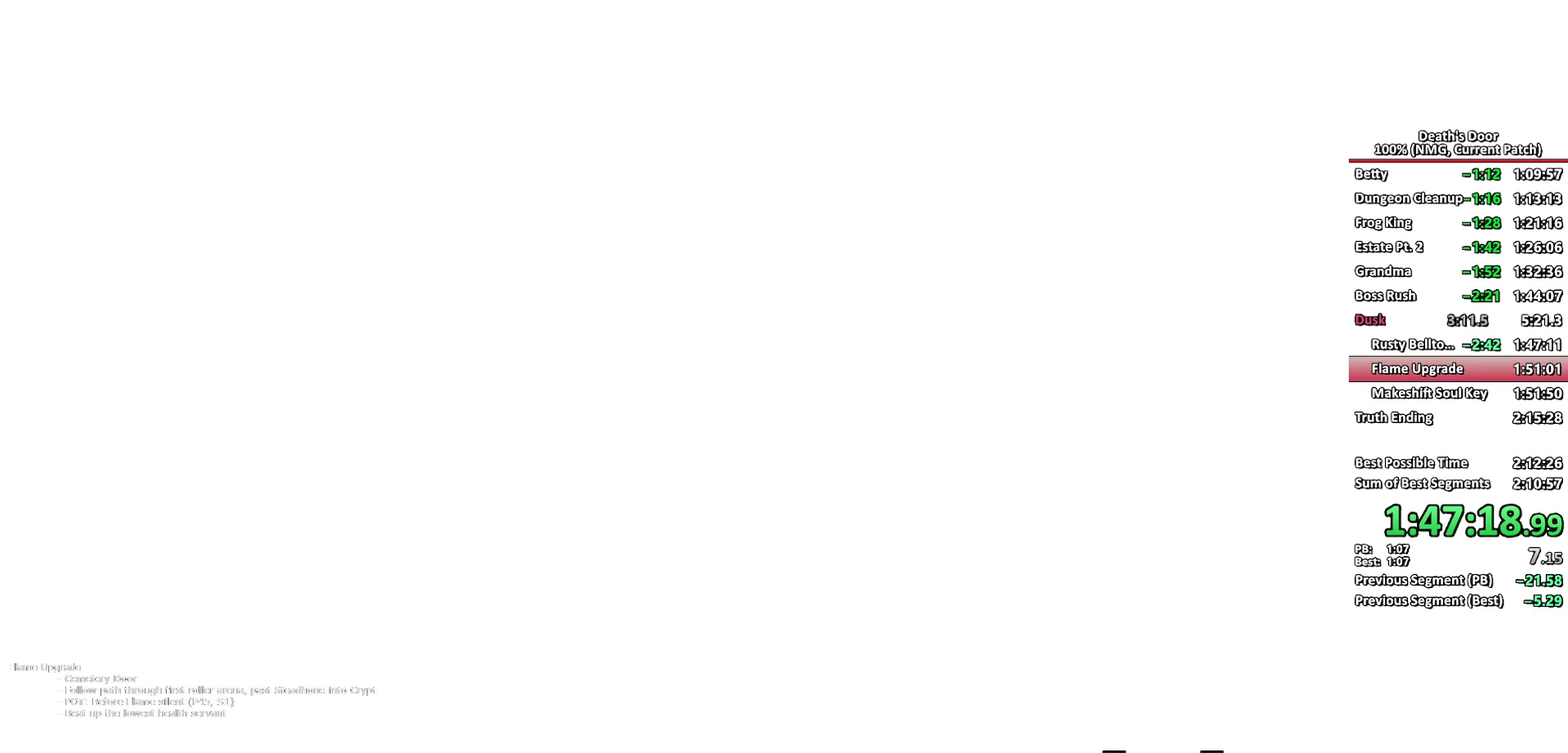
{"buttons": [], "left_stick": "center", "right_stick": "center", "events": []}
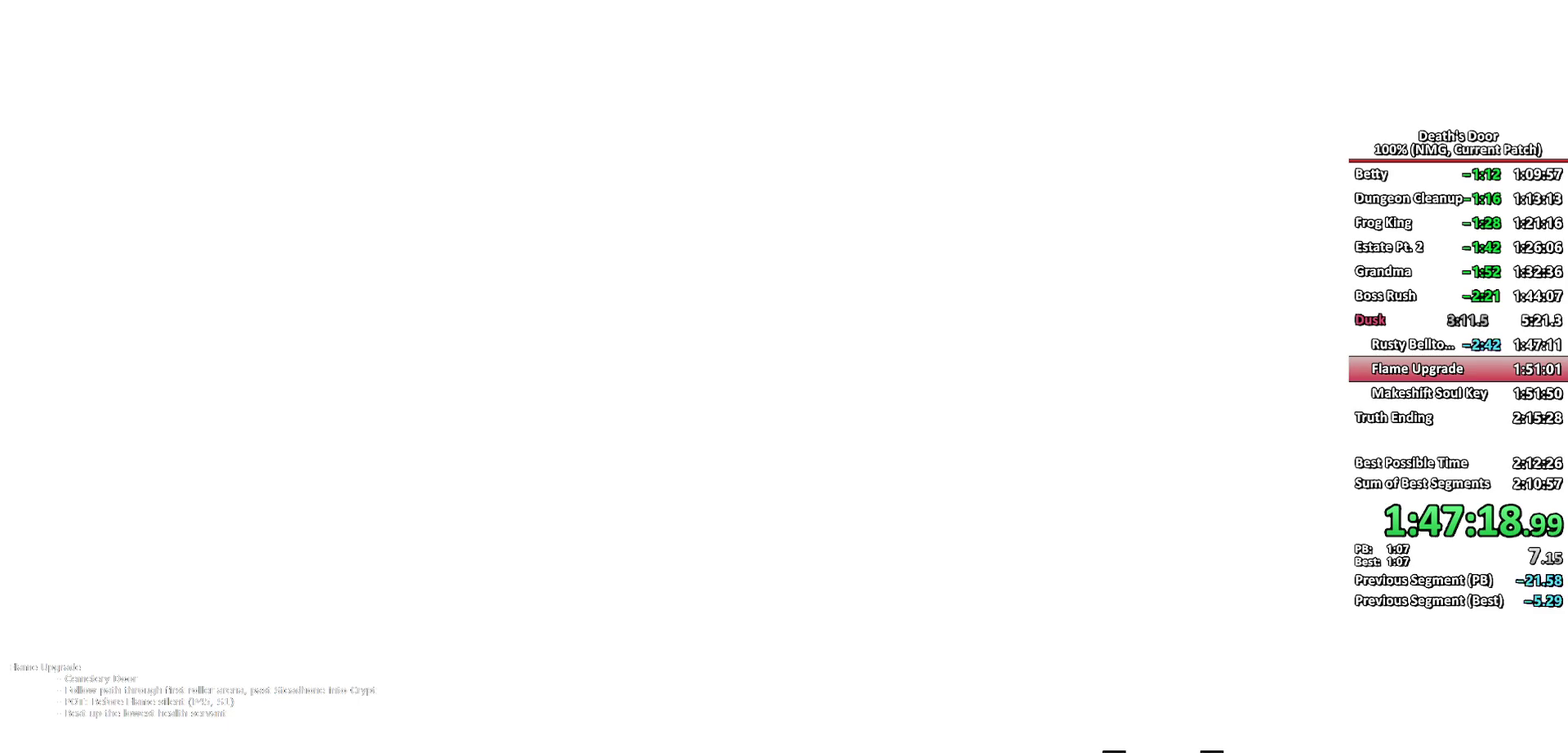
{"buttons": [], "left_stick": "up-right", "right_stick": "center", "events": [[317, "left_stick", "up-right"]]}
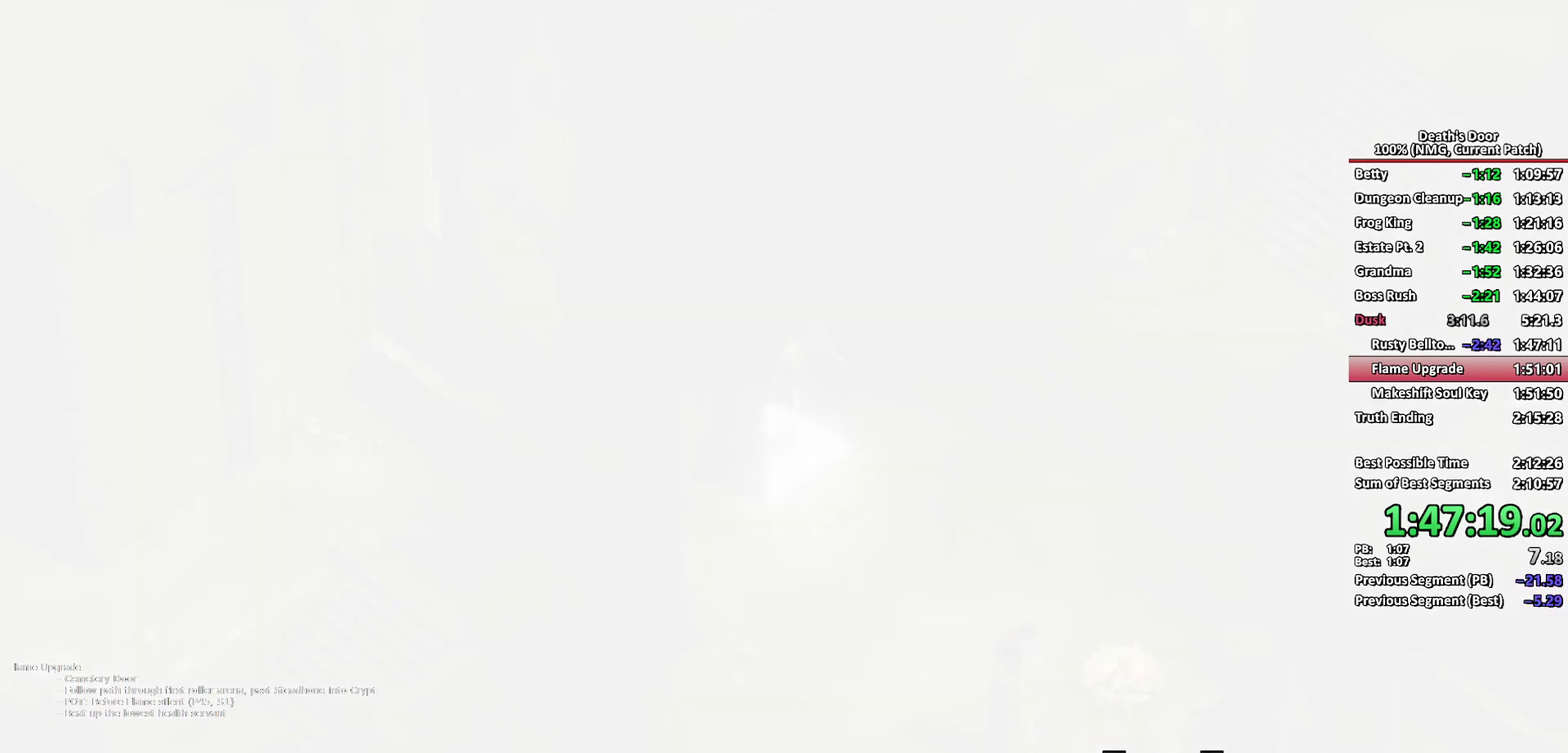
{"buttons": [], "left_stick": "up-right", "right_stick": "center", "events": []}
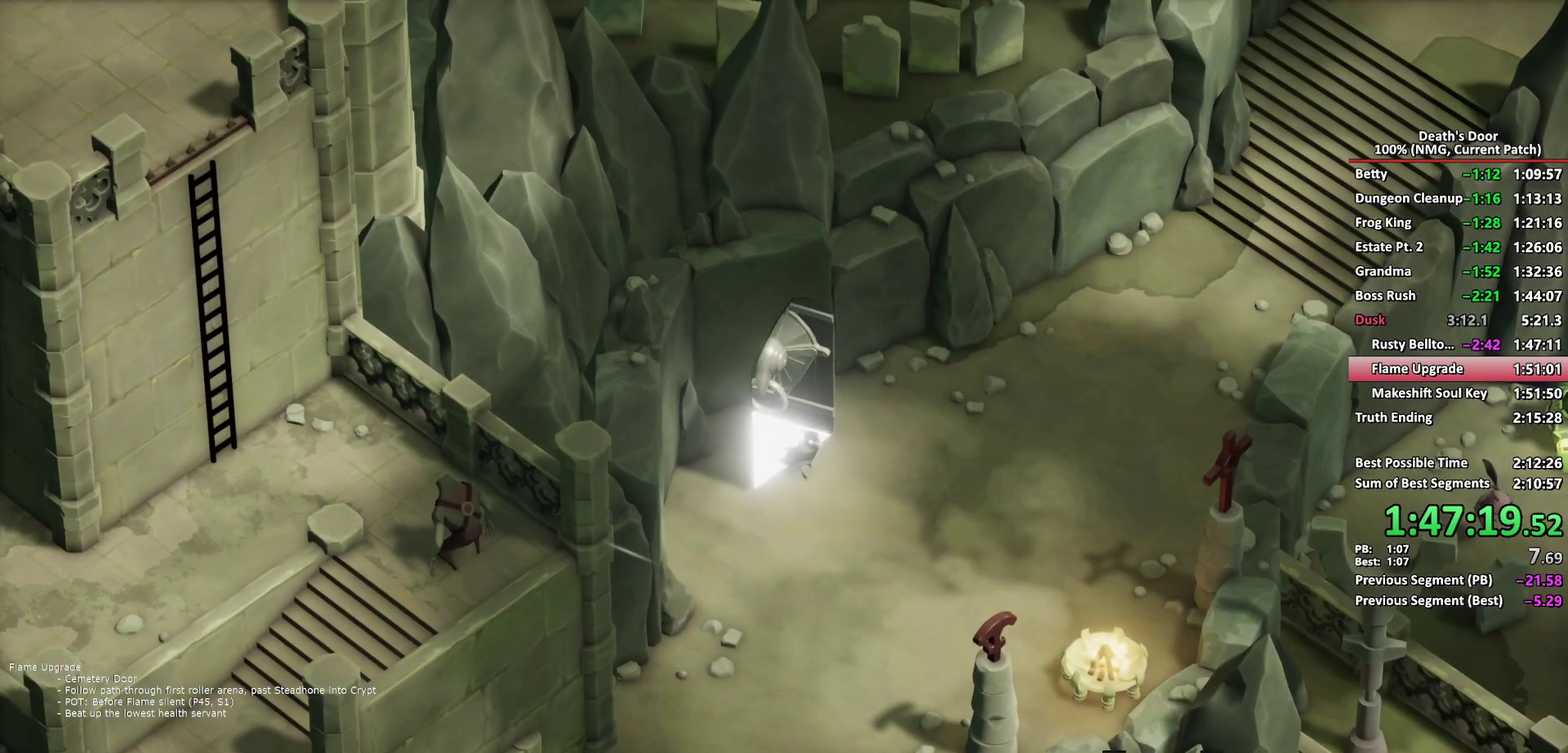
{"buttons": ["A"], "left_stick": "up-right", "right_stick": "center", "events": [[433, "A", "down"]]}